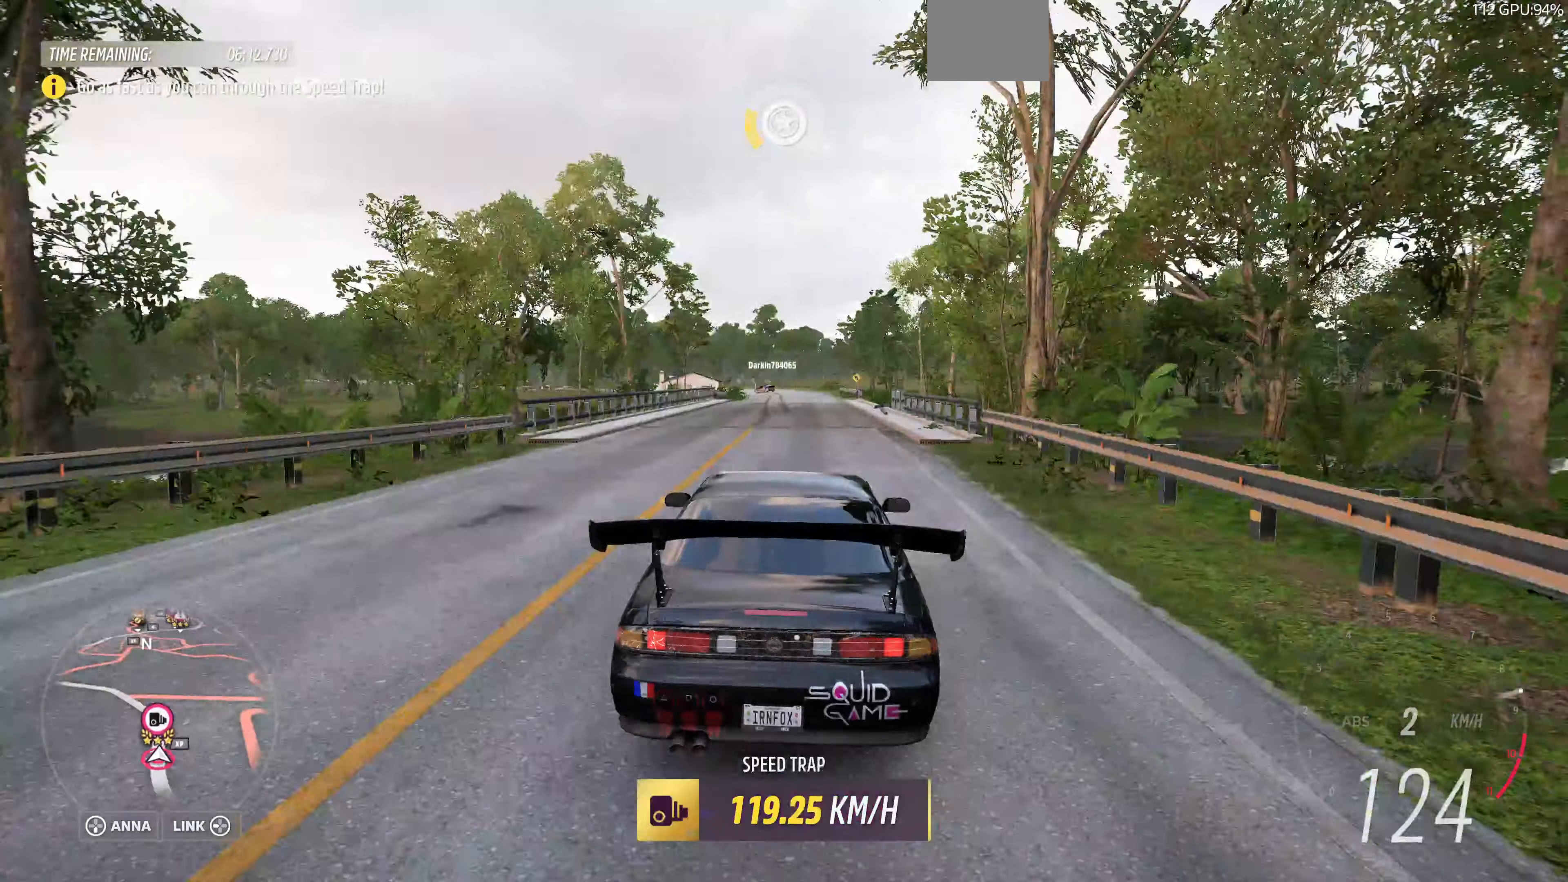
Gameplay with a controller (PlayStation layout); each line is a JSON object with the inputs held at the frame after it. "events" lists button and stick changes between this image and that frame as [ms after this image, input, new state], when the widget could be followed in between.
{"buttons": ["R2"], "left_stick": "up", "right_stick": "center", "events": []}
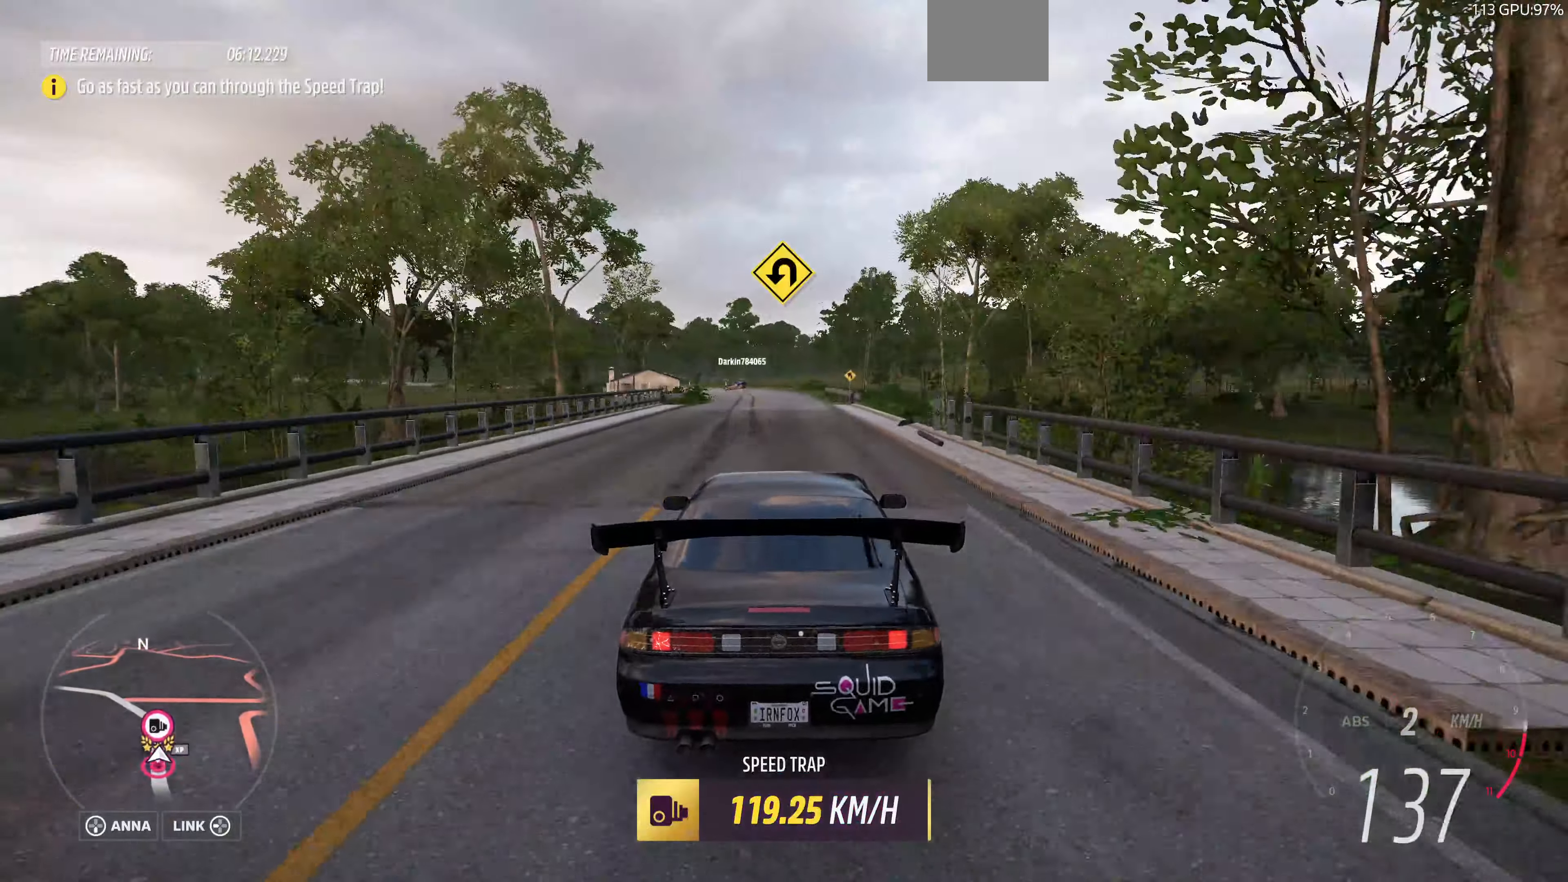
{"buttons": ["R2"], "left_stick": "up", "right_stick": "center", "events": []}
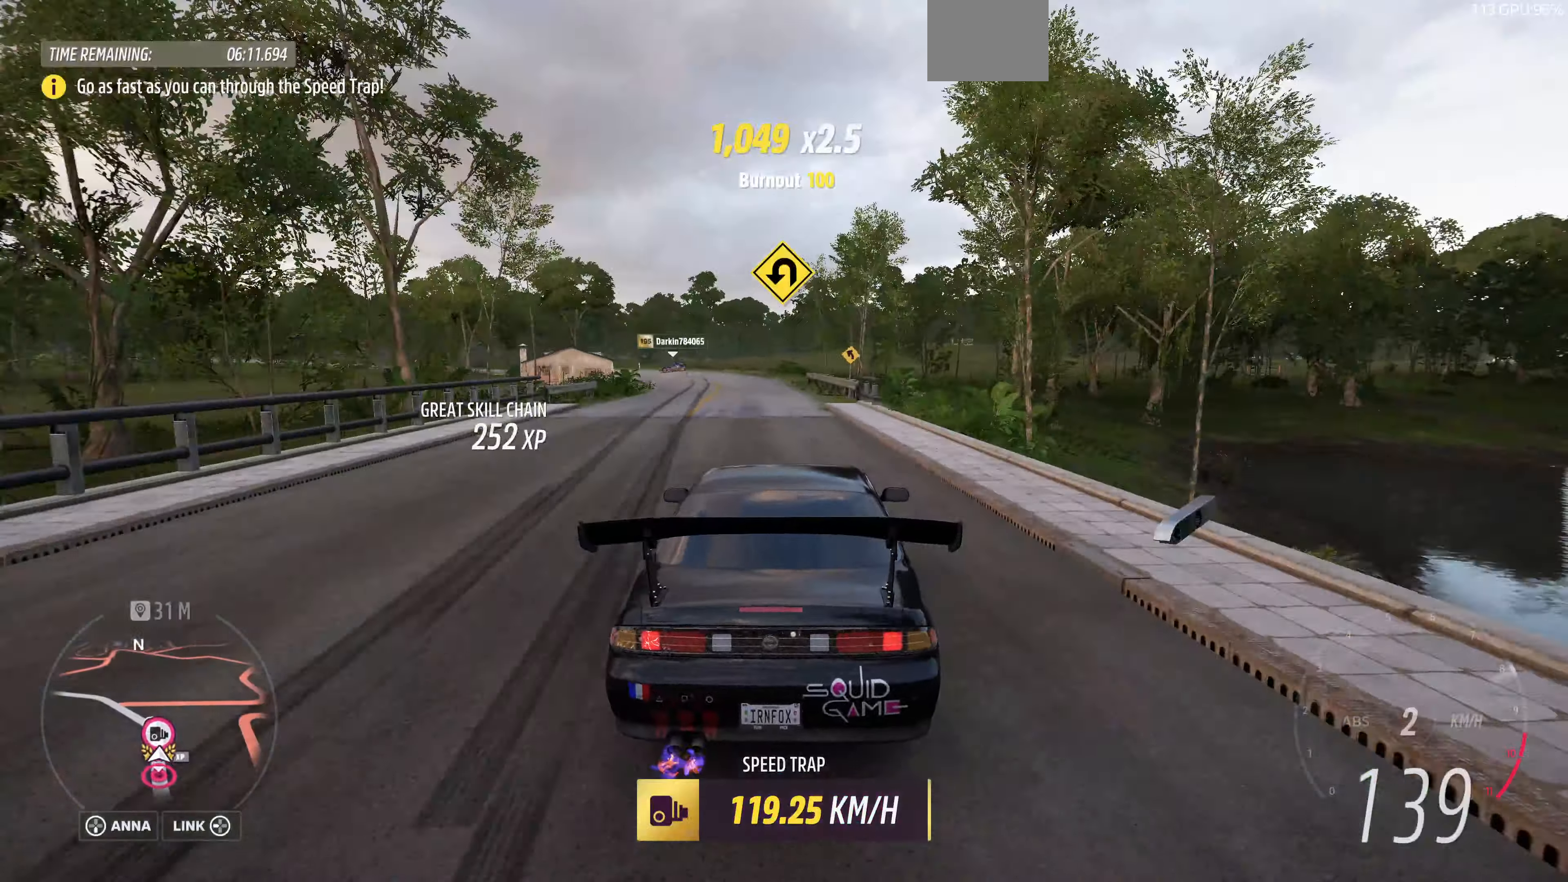
{"buttons": ["CROSS", "L2"], "left_stick": "up-left", "right_stick": "center", "events": [[233, "left_stick", "up-left"], [300, "L2", "down"], [300, "R2", "up"], [333, "CROSS", "down"]]}
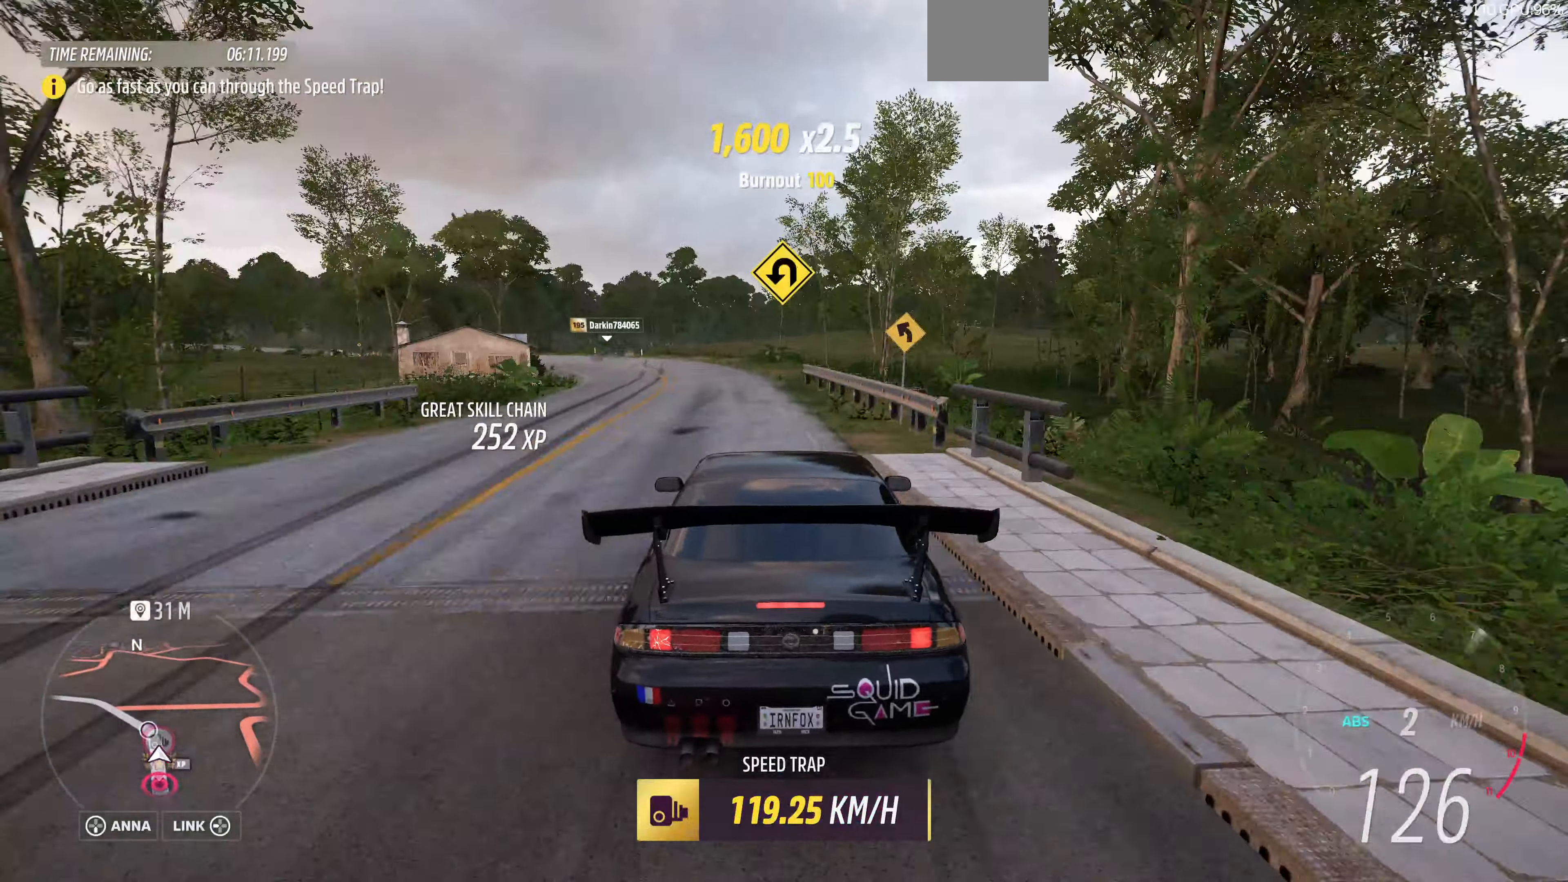
{"buttons": ["L2"], "left_stick": "up-left", "right_stick": "center", "events": [[433, "CROSS", "up"]]}
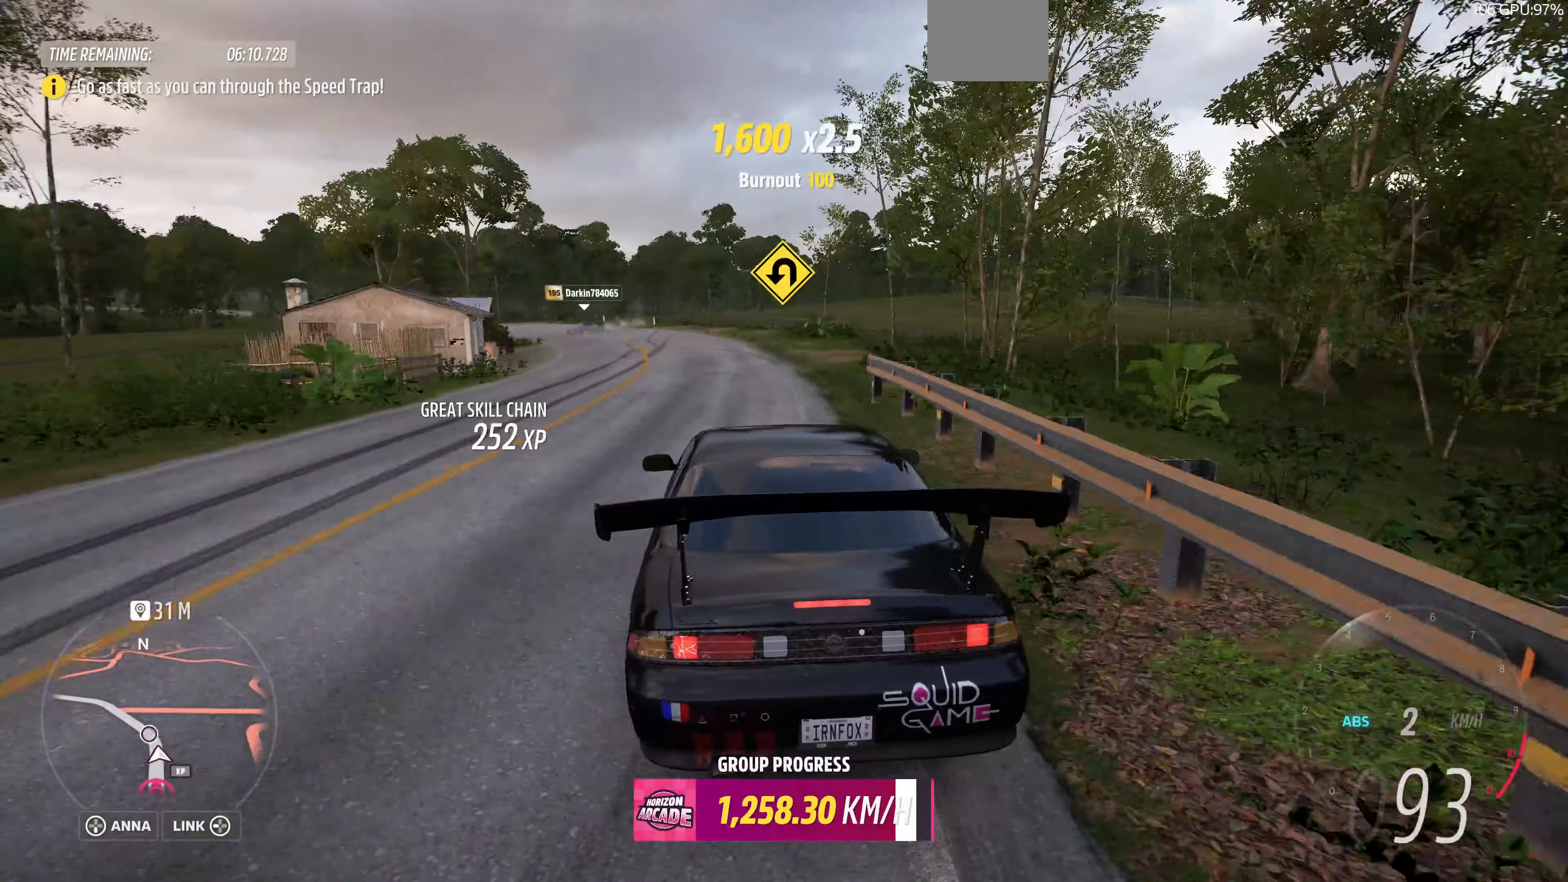
{"buttons": ["CROSS", "L2"], "left_stick": "up-left", "right_stick": "center", "events": [[200, "CROSS", "down"], [267, "CROSS", "up"], [433, "CROSS", "down"]]}
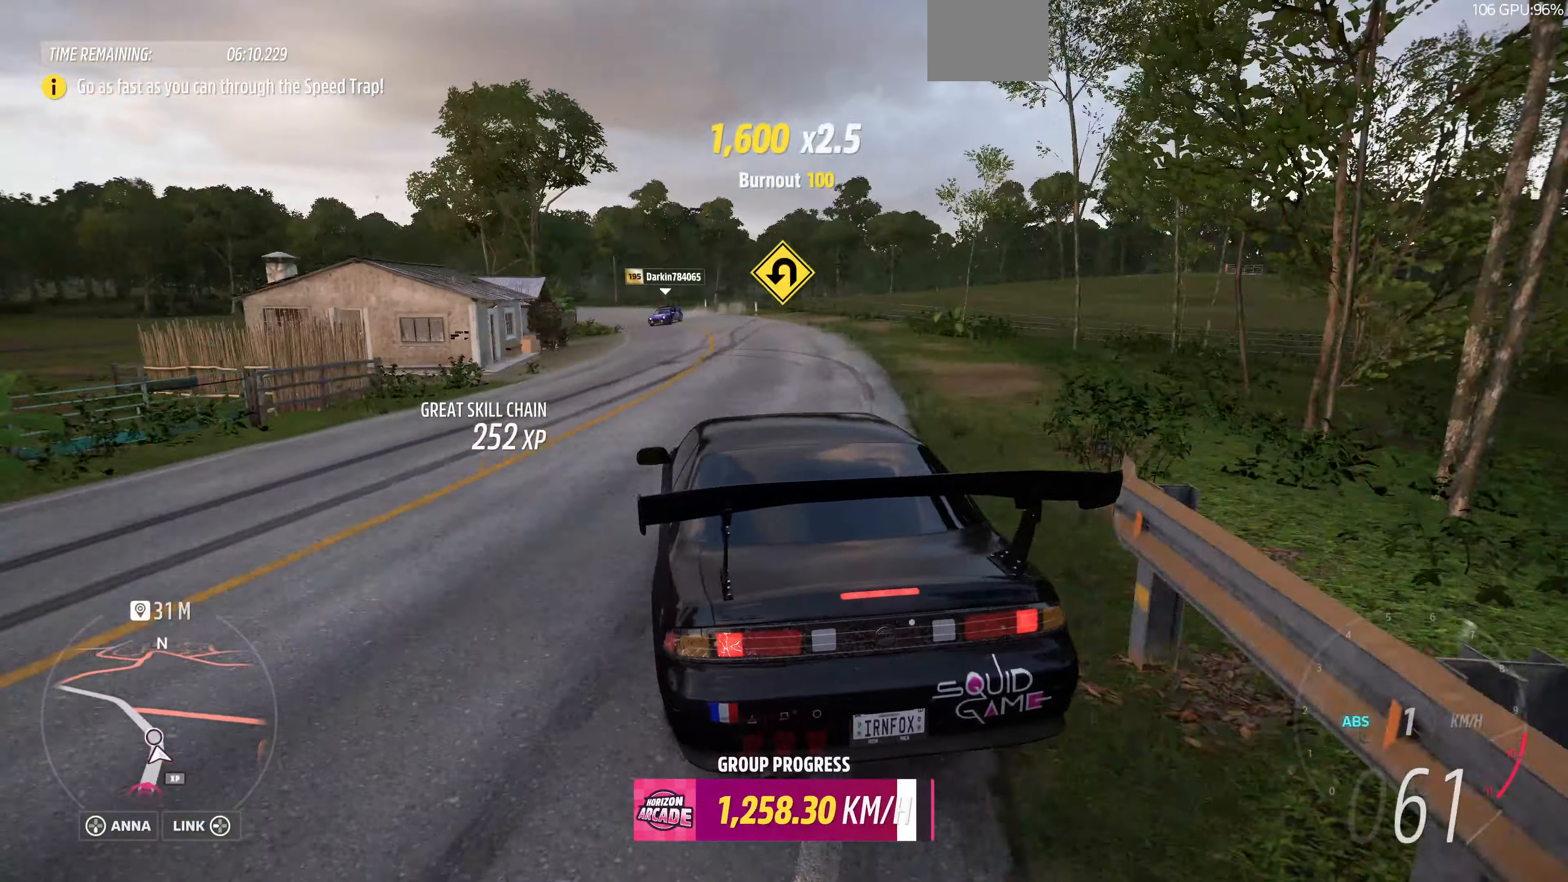
{"buttons": ["CROSS"], "left_stick": "up-left", "right_stick": "center", "events": [[33, "CROSS", "up"], [200, "CROSS", "down"], [300, "CROSS", "up"], [400, "CROSS", "down"], [433, "L2", "up"]]}
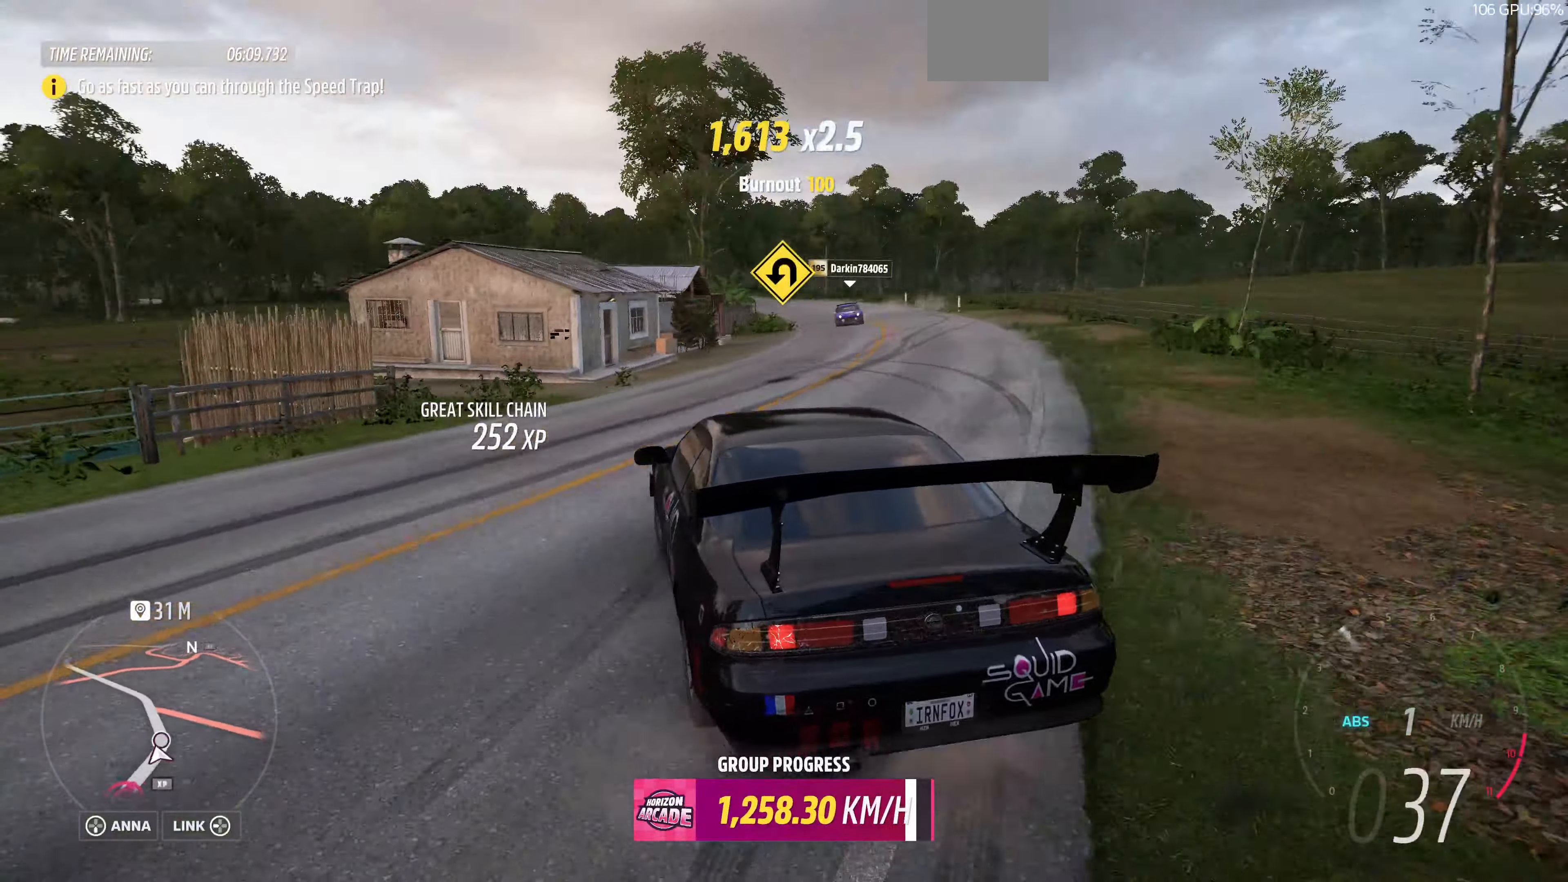
{"buttons": [], "left_stick": "up-left", "right_stick": "center", "events": [[33, "CROSS", "up"], [67, "CROSS", "down"], [200, "CROSS", "up"], [200, "L2", "down"], [333, "CROSS", "down"], [333, "L2", "up"], [400, "CROSS", "up"]]}
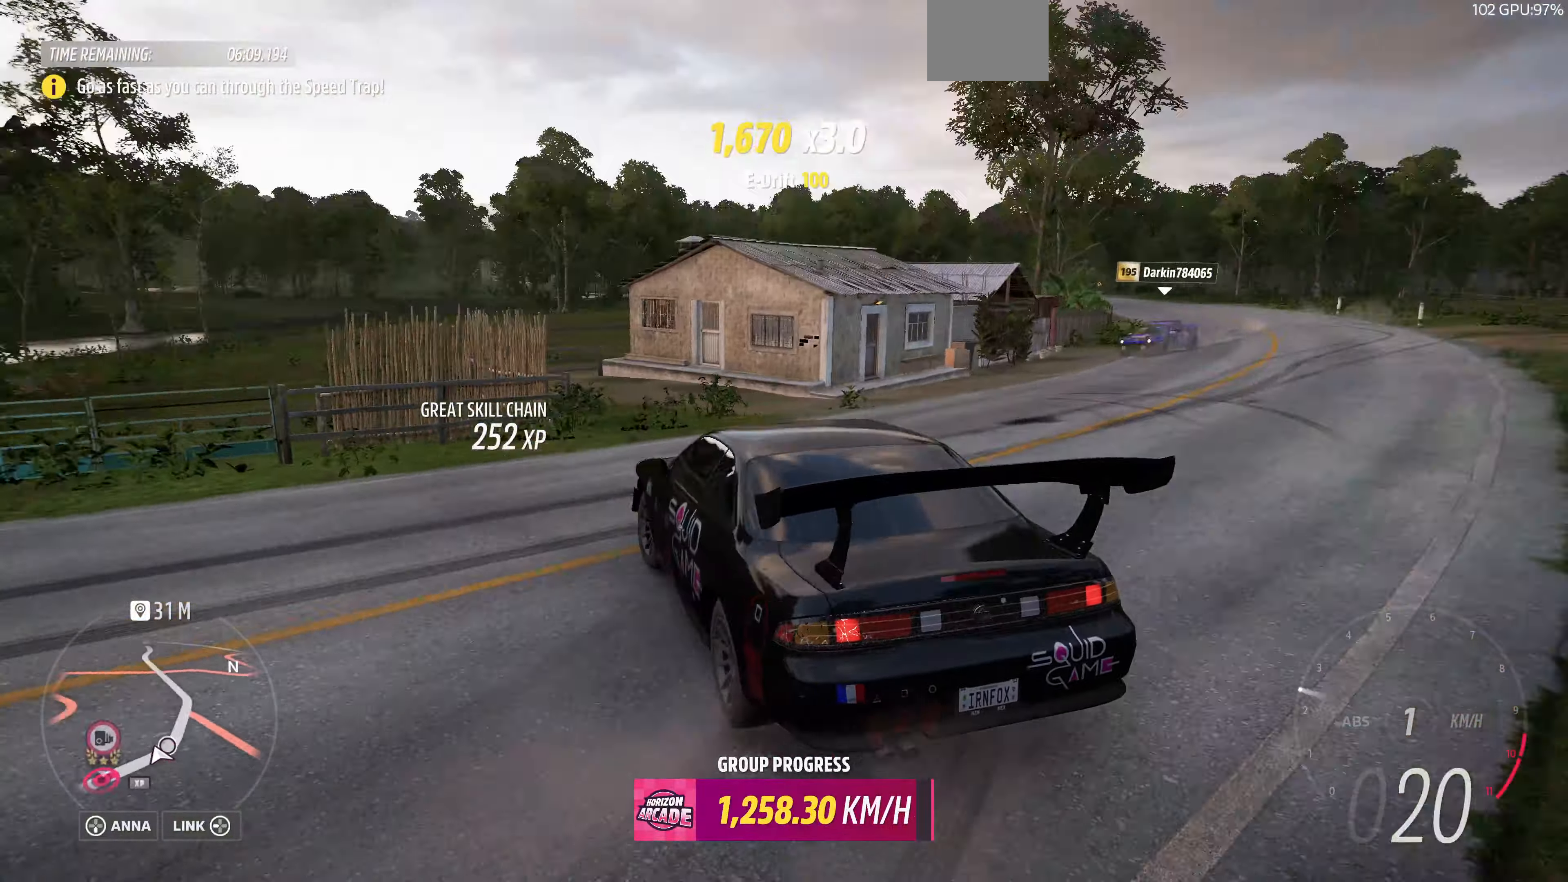
{"buttons": ["R2"], "left_stick": "up-left", "right_stick": "up-left", "events": [[267, "right_stick", "up-left"], [466, "R2", "down"]]}
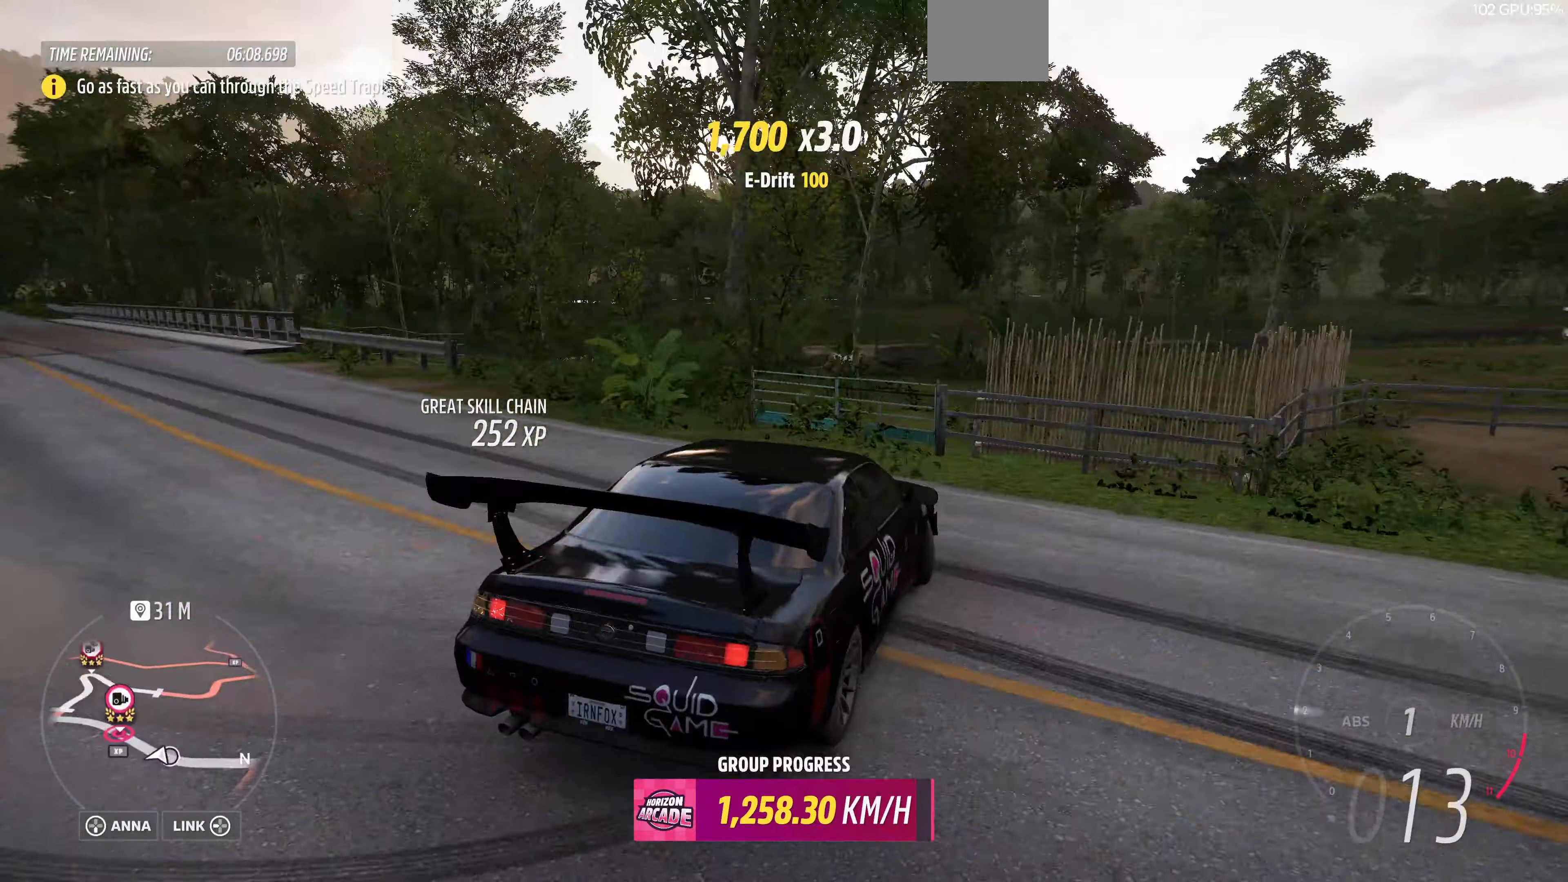
{"buttons": ["R2"], "left_stick": "up-left", "right_stick": "up-left", "events": []}
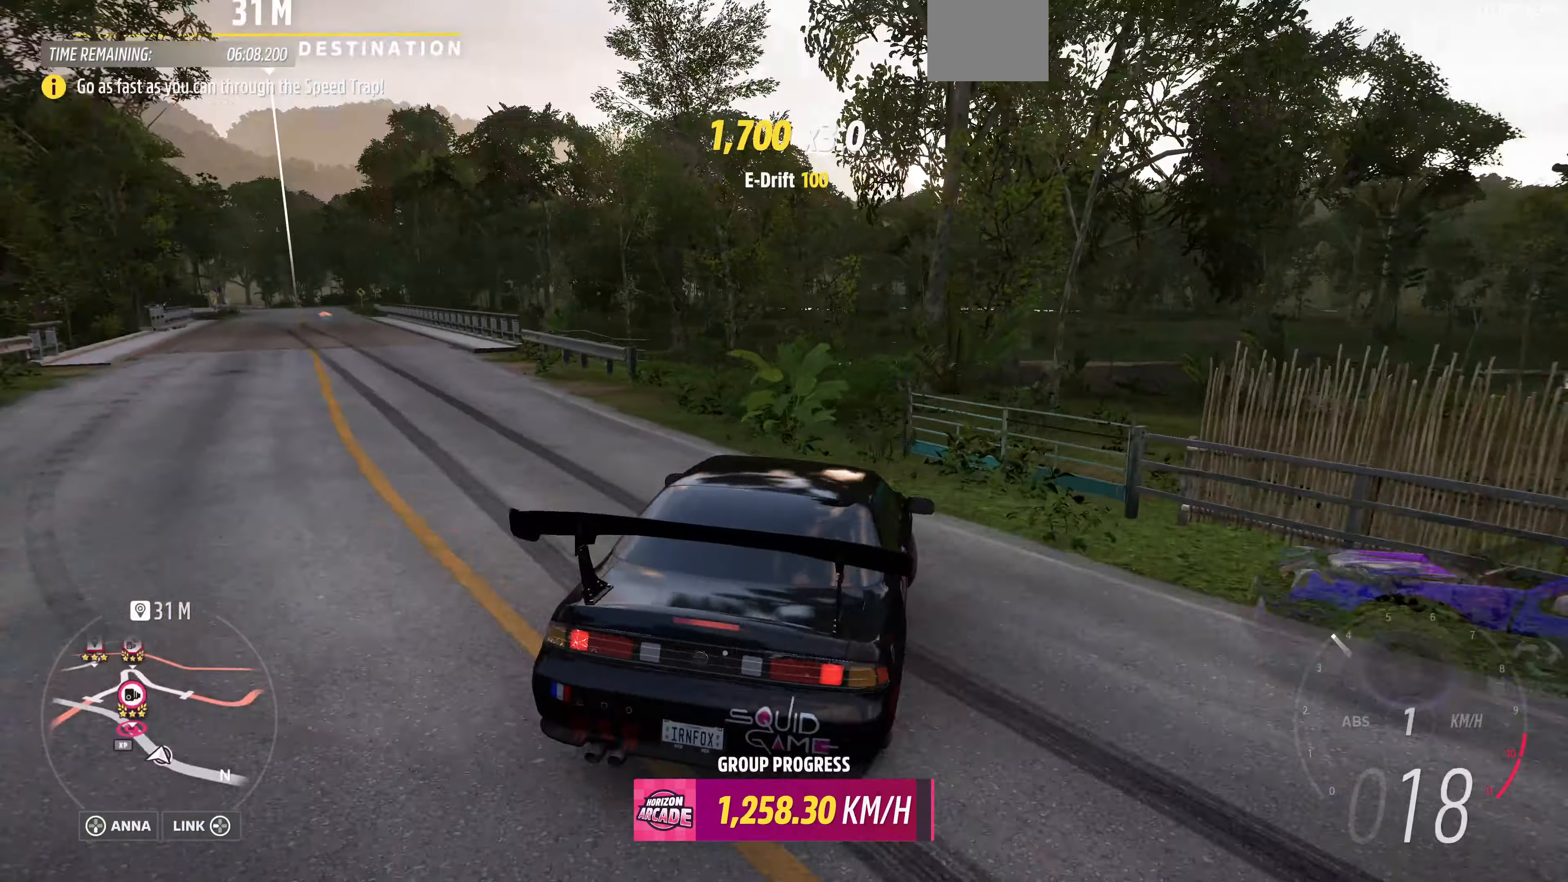
{"buttons": ["R2"], "left_stick": "up-left", "right_stick": "up-left", "events": []}
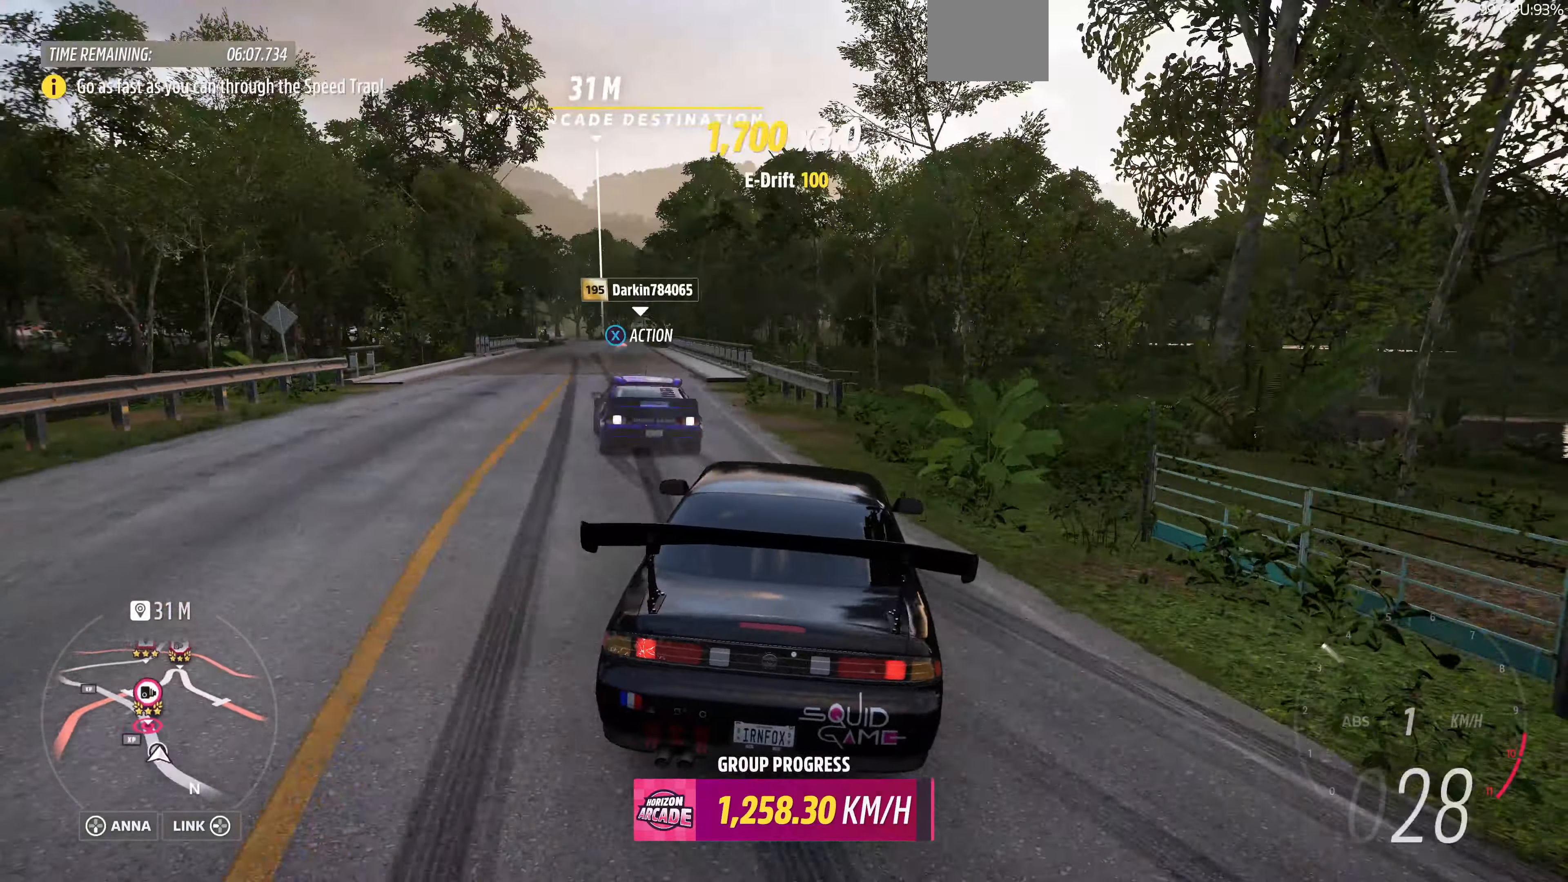
{"buttons": ["R2"], "left_stick": "center", "right_stick": "up", "events": [[33, "left_stick", "center"], [66, "right_stick", "up"]]}
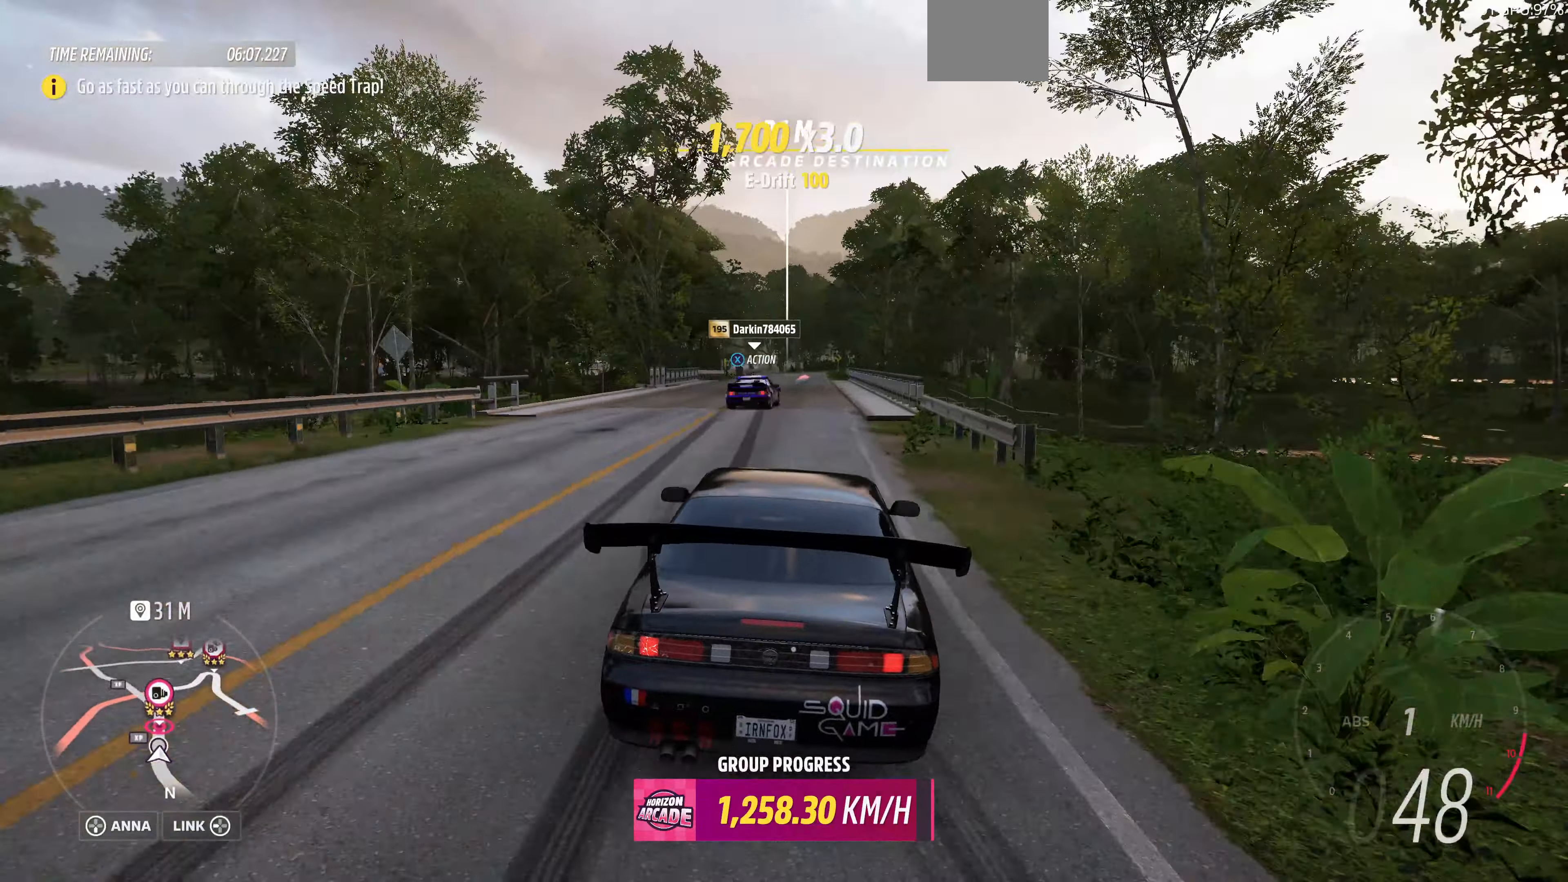
{"buttons": ["R2"], "left_stick": "center", "right_stick": "up", "events": []}
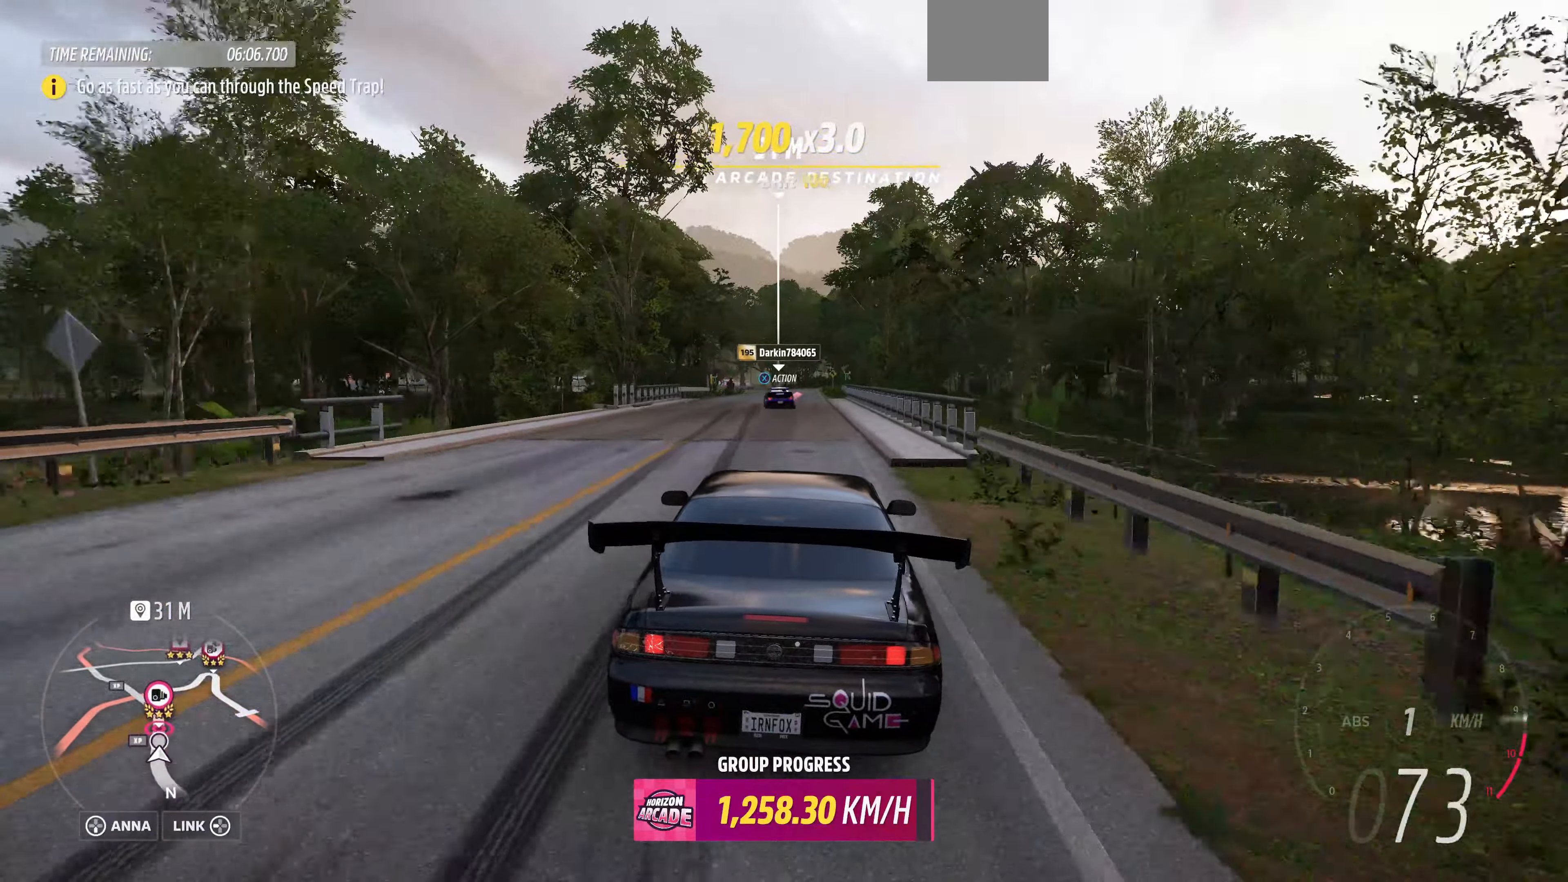
{"buttons": ["R2"], "left_stick": "center", "right_stick": "up", "events": []}
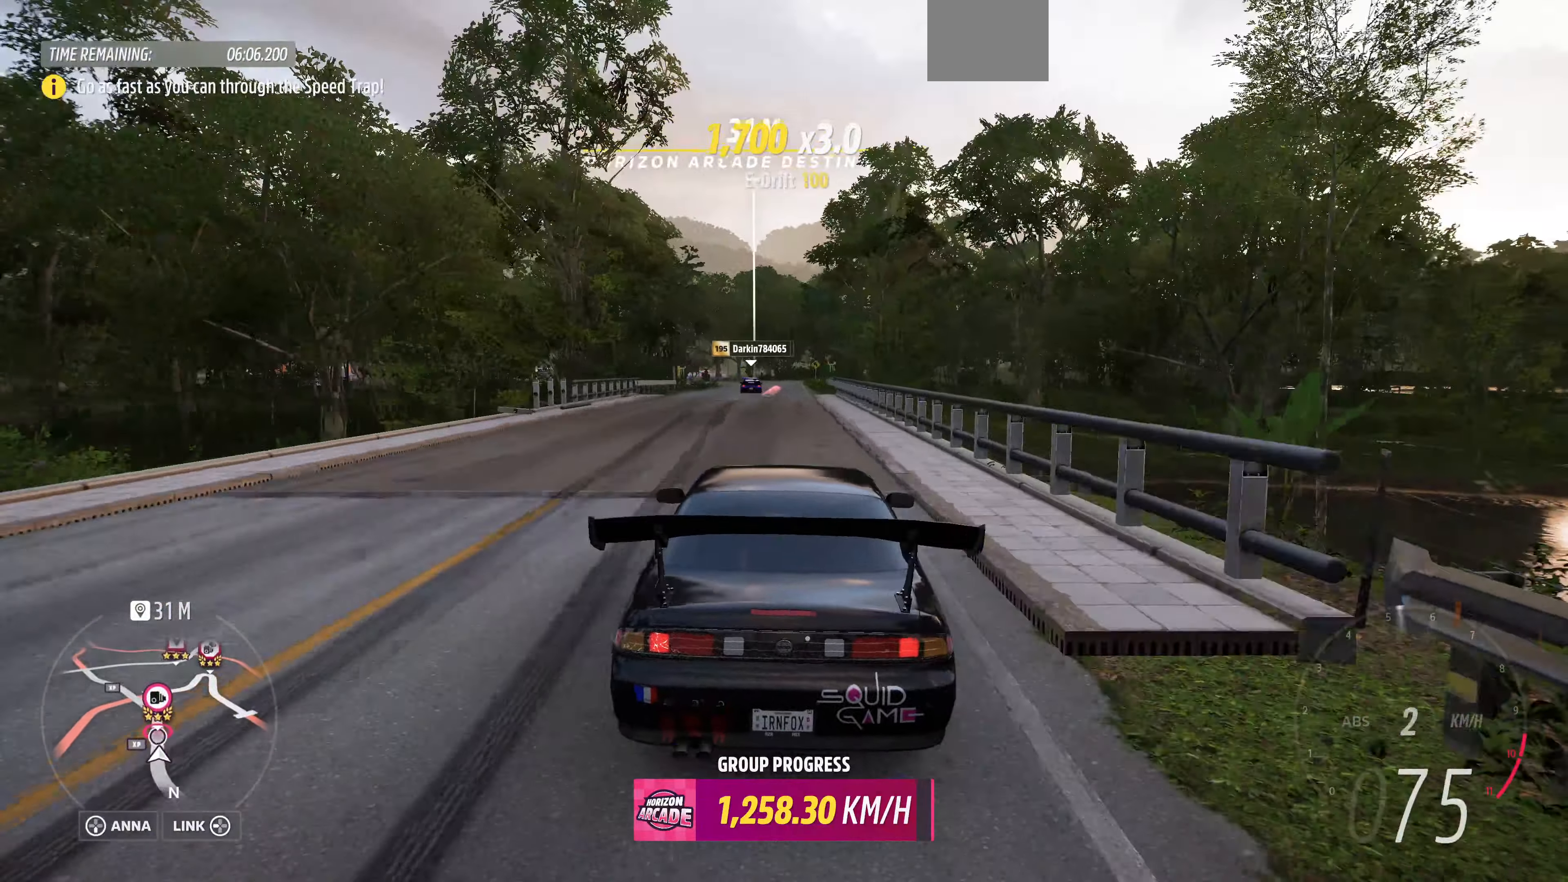
{"buttons": ["R2"], "left_stick": "center", "right_stick": "up", "events": [[300, "left_stick", "left"], [433, "left_stick", "center"]]}
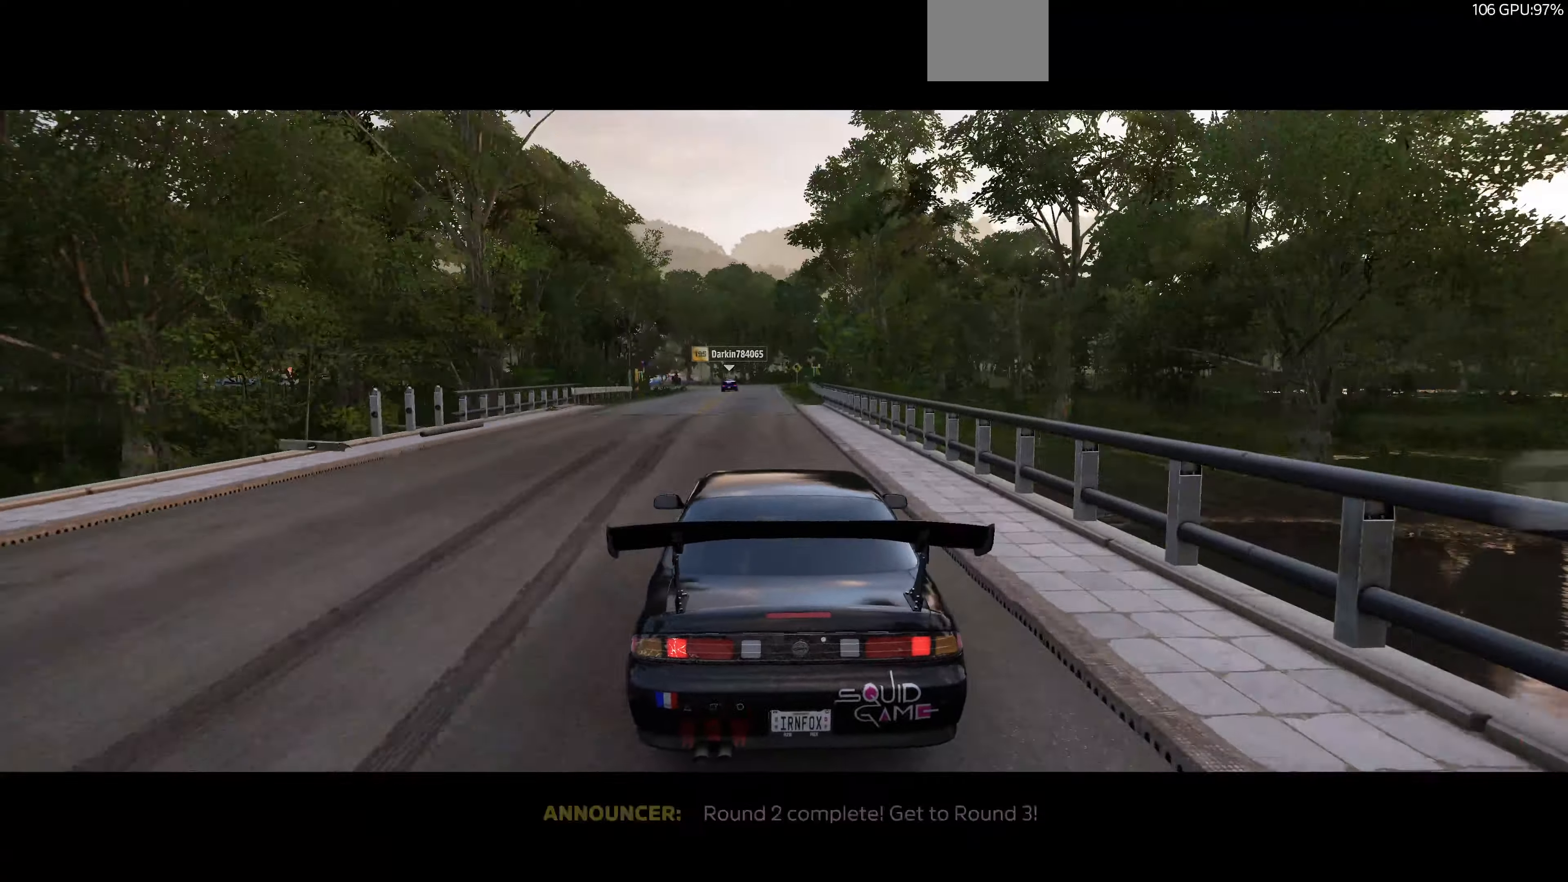
{"buttons": ["R2"], "left_stick": "center", "right_stick": "center", "events": [[500, "right_stick", "center"]]}
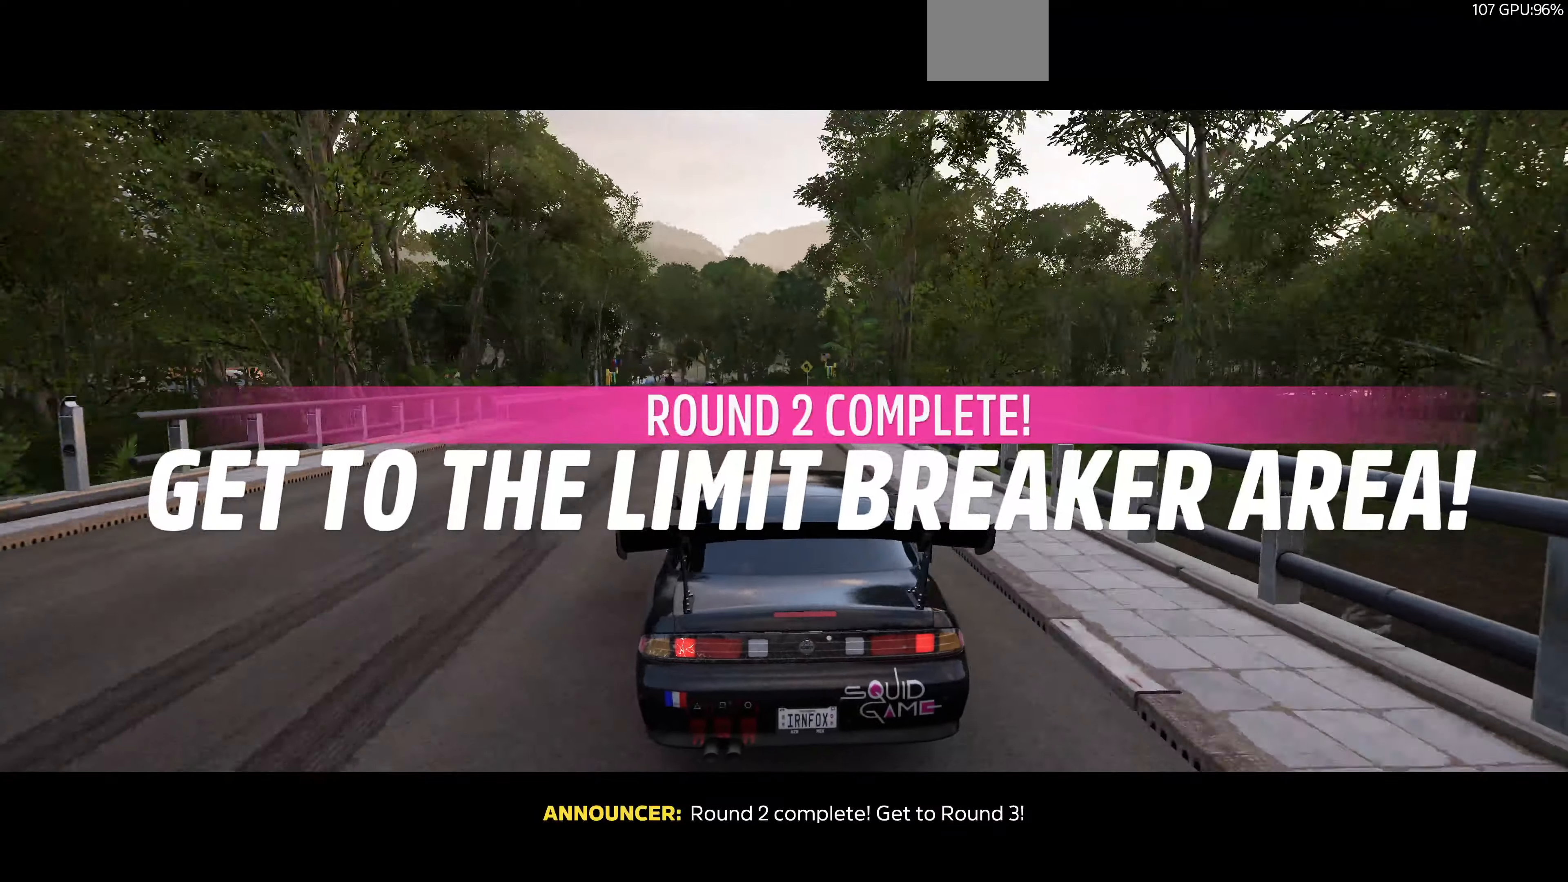
{"buttons": [], "left_stick": "center", "right_stick": "center", "events": [[133, "DPAD_LEFT", "down"], [200, "R2", "up"], [233, "DPAD_LEFT", "up"]]}
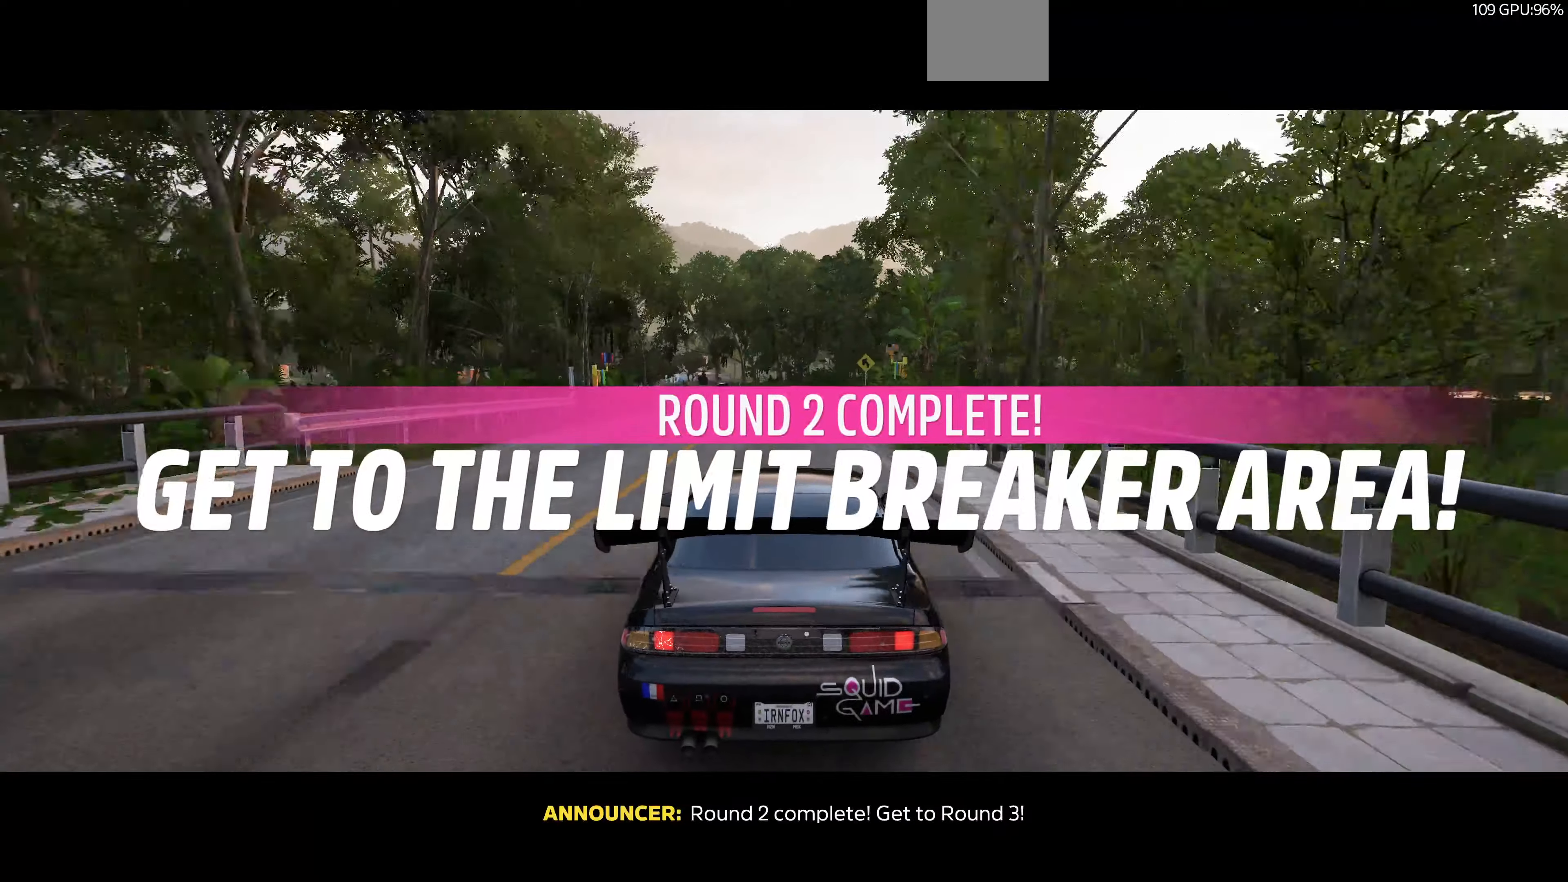
{"buttons": [], "left_stick": "center", "right_stick": "center", "events": []}
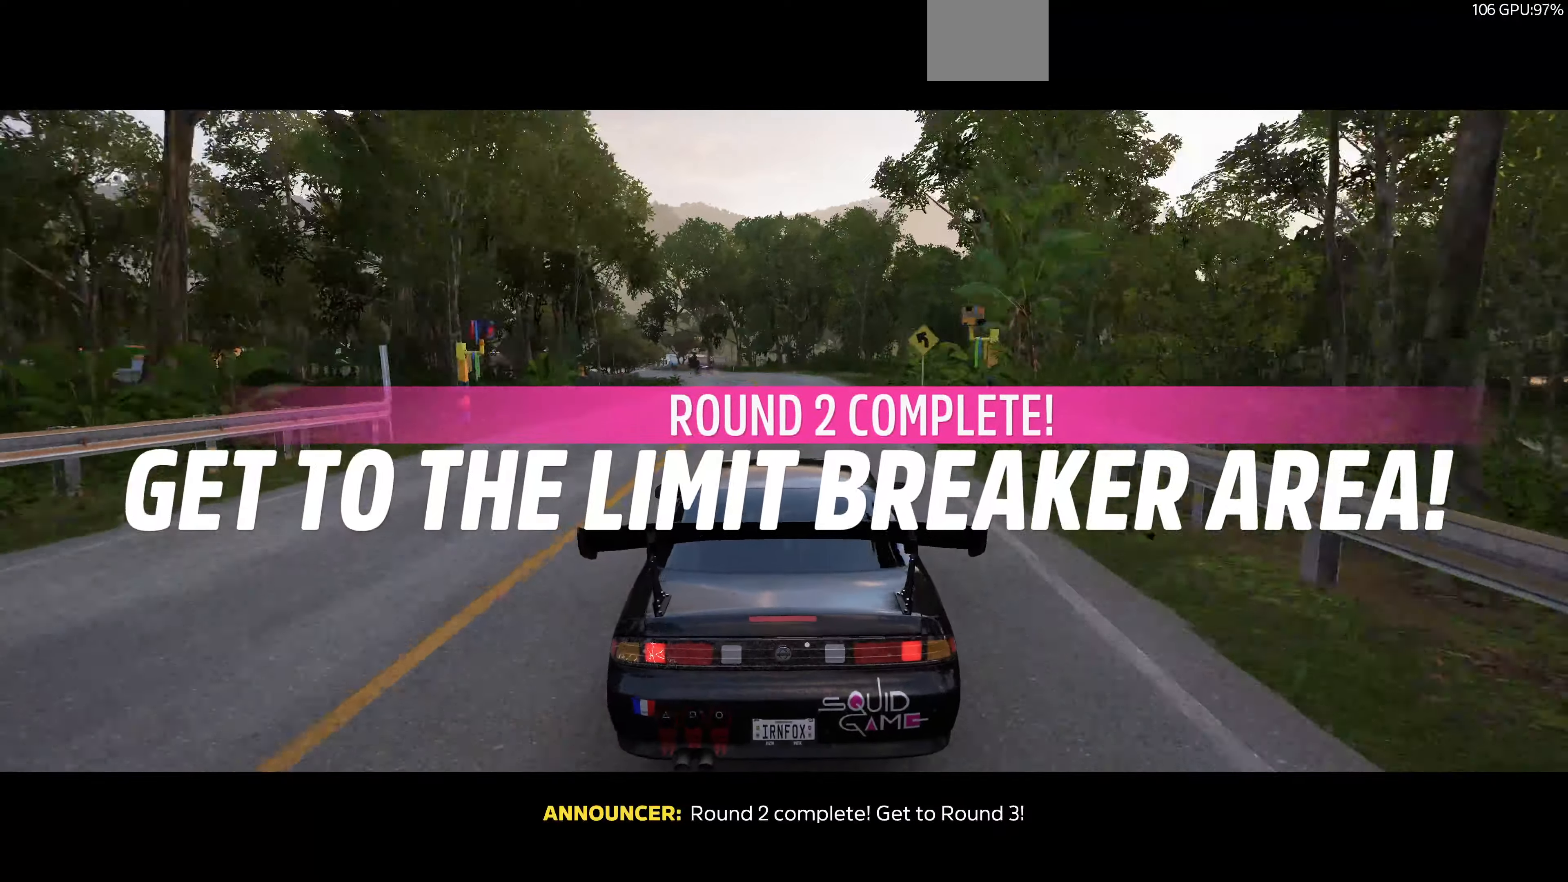
{"buttons": [], "left_stick": "center", "right_stick": "center", "events": []}
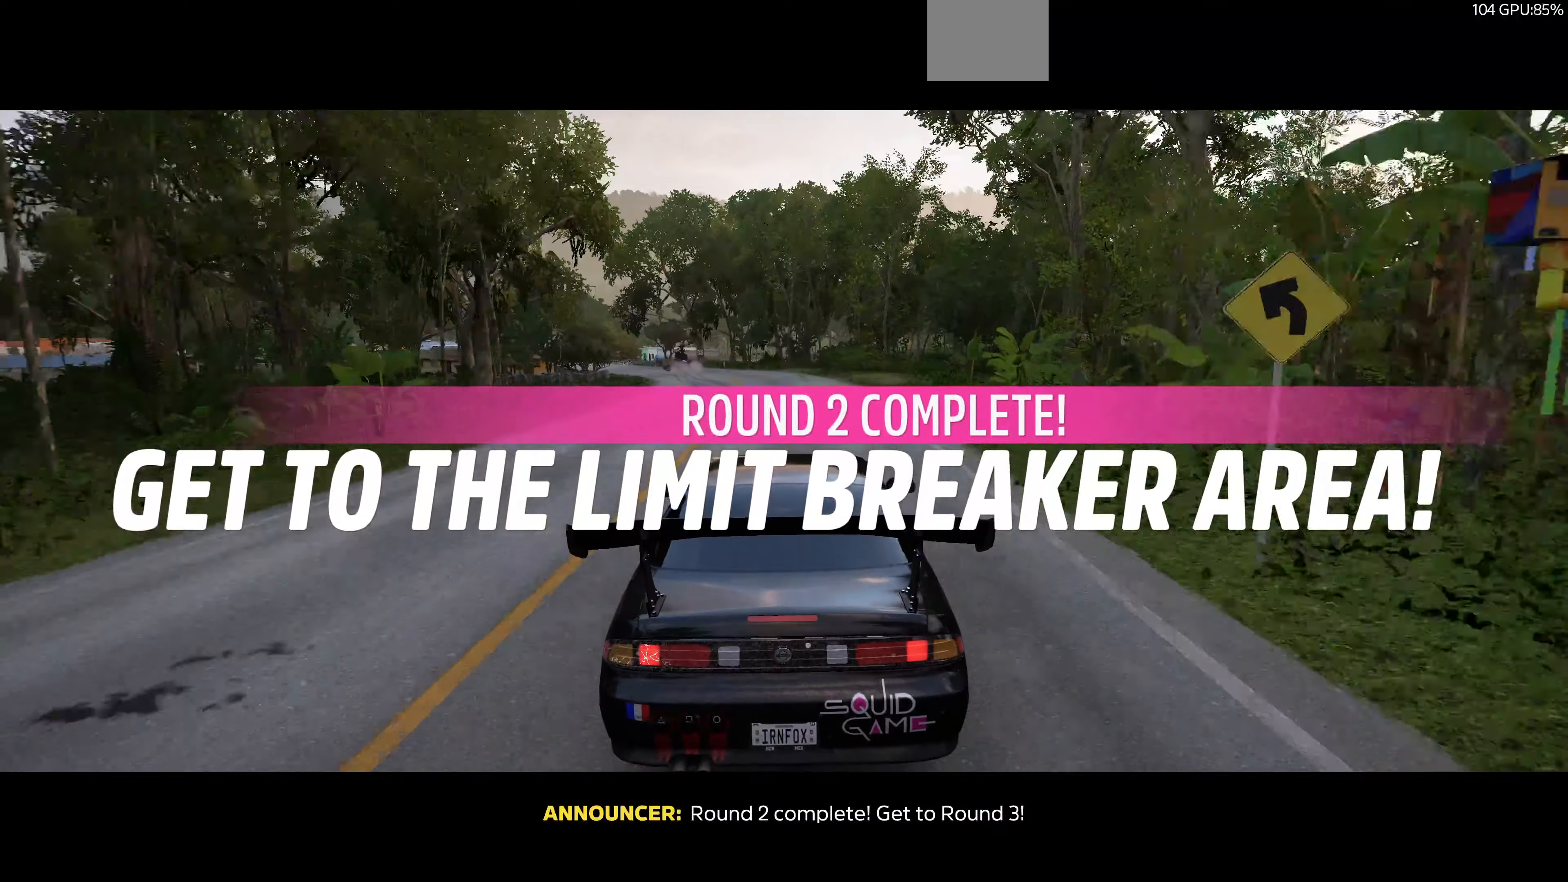
{"buttons": [], "left_stick": "center", "right_stick": "center", "events": []}
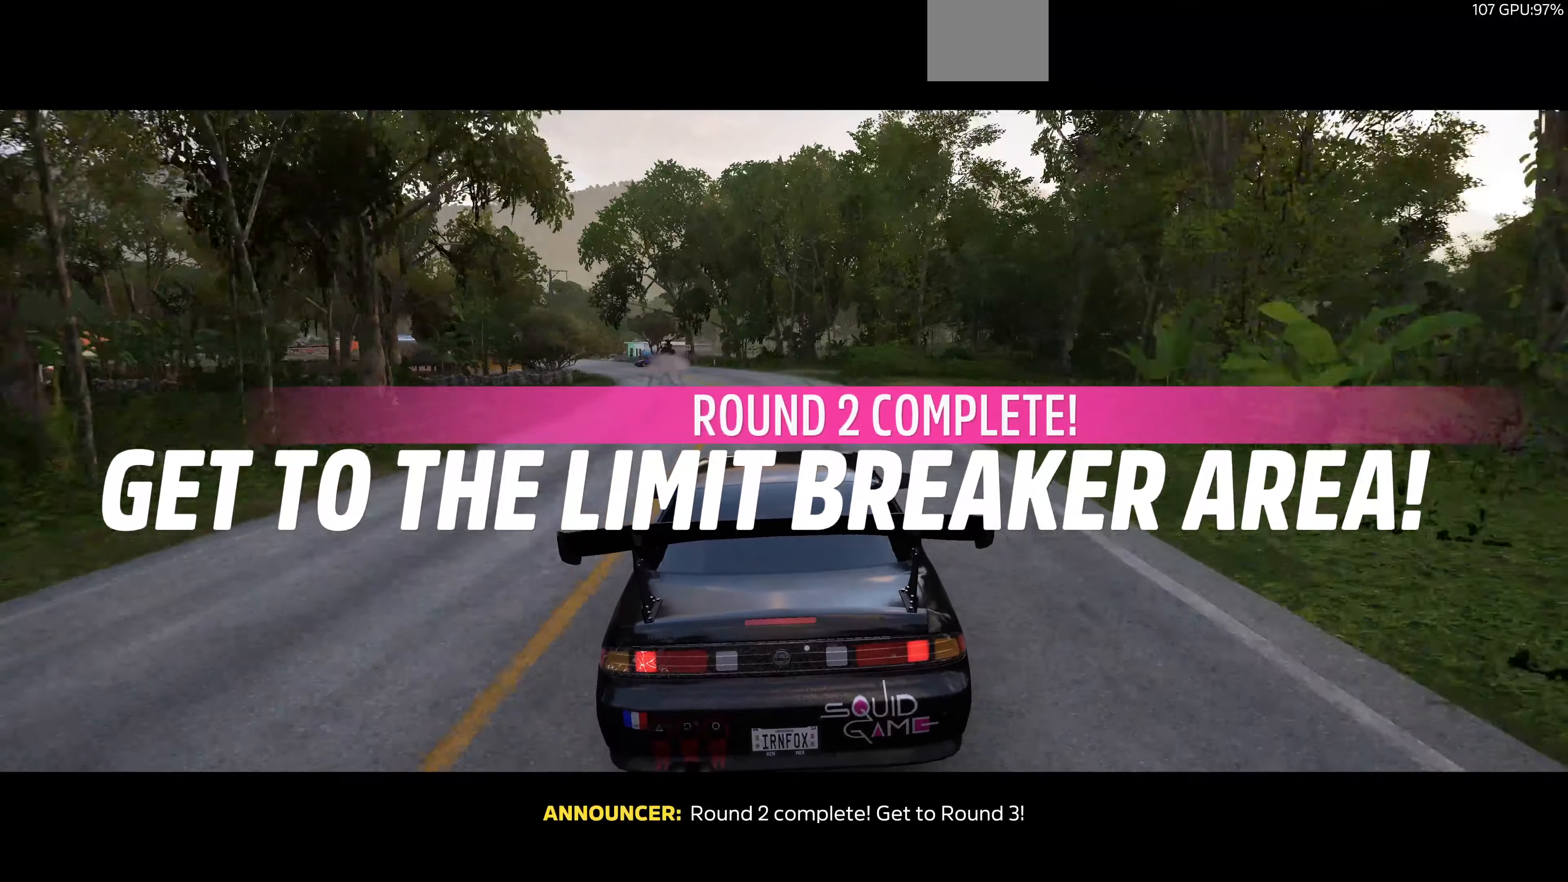
{"buttons": [], "left_stick": "left", "right_stick": "center", "events": [[467, "left_stick", "left"]]}
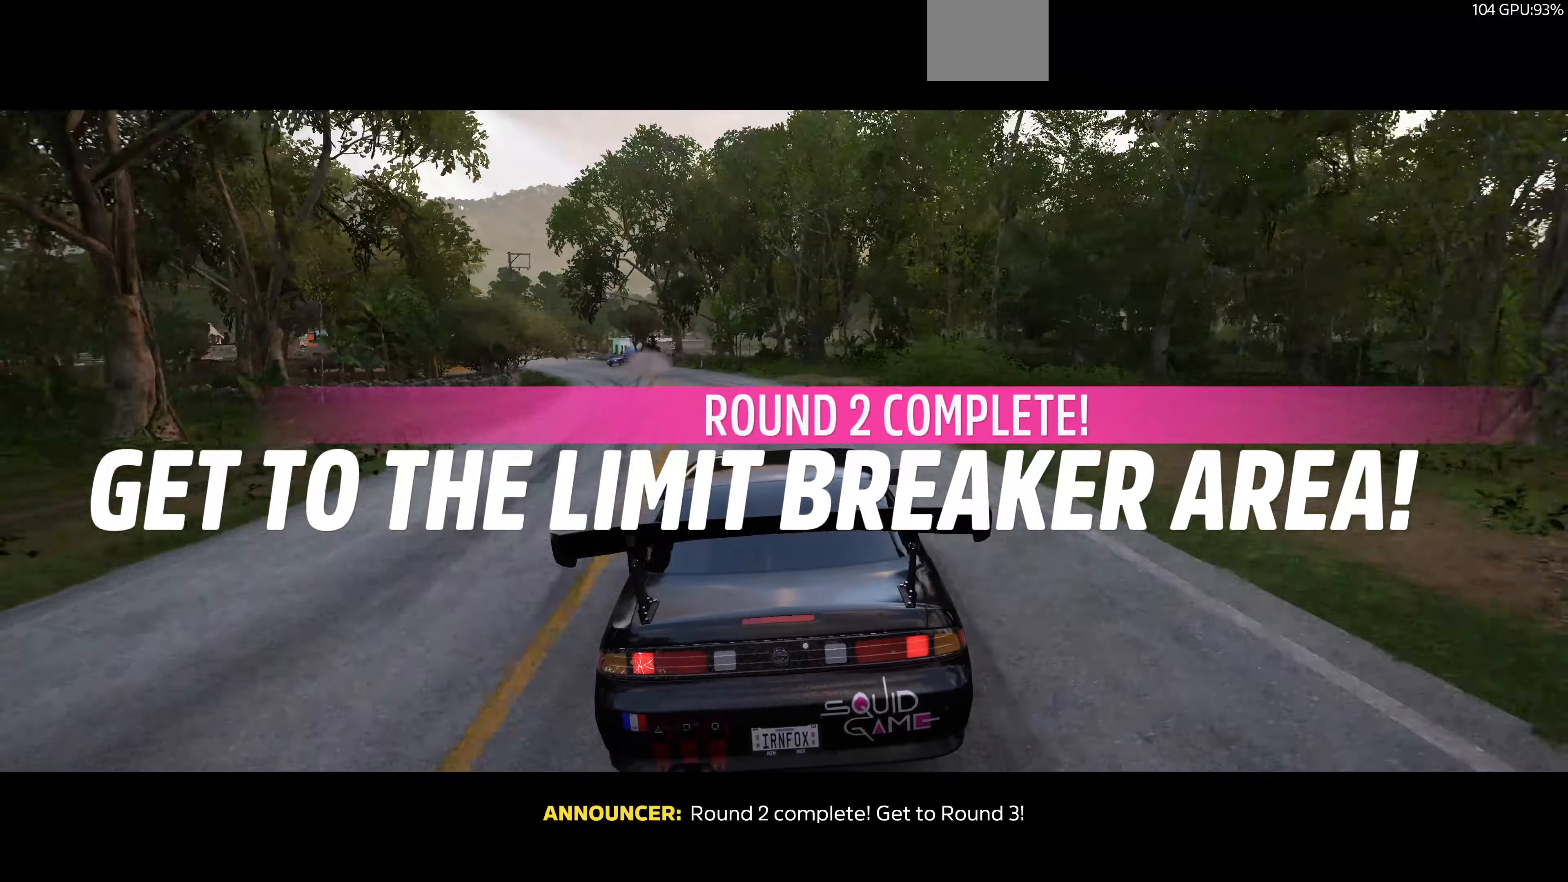
{"buttons": ["CROSS"], "left_stick": "up-left", "right_stick": "center", "events": [[67, "left_stick", "up-left"], [400, "CROSS", "down"]]}
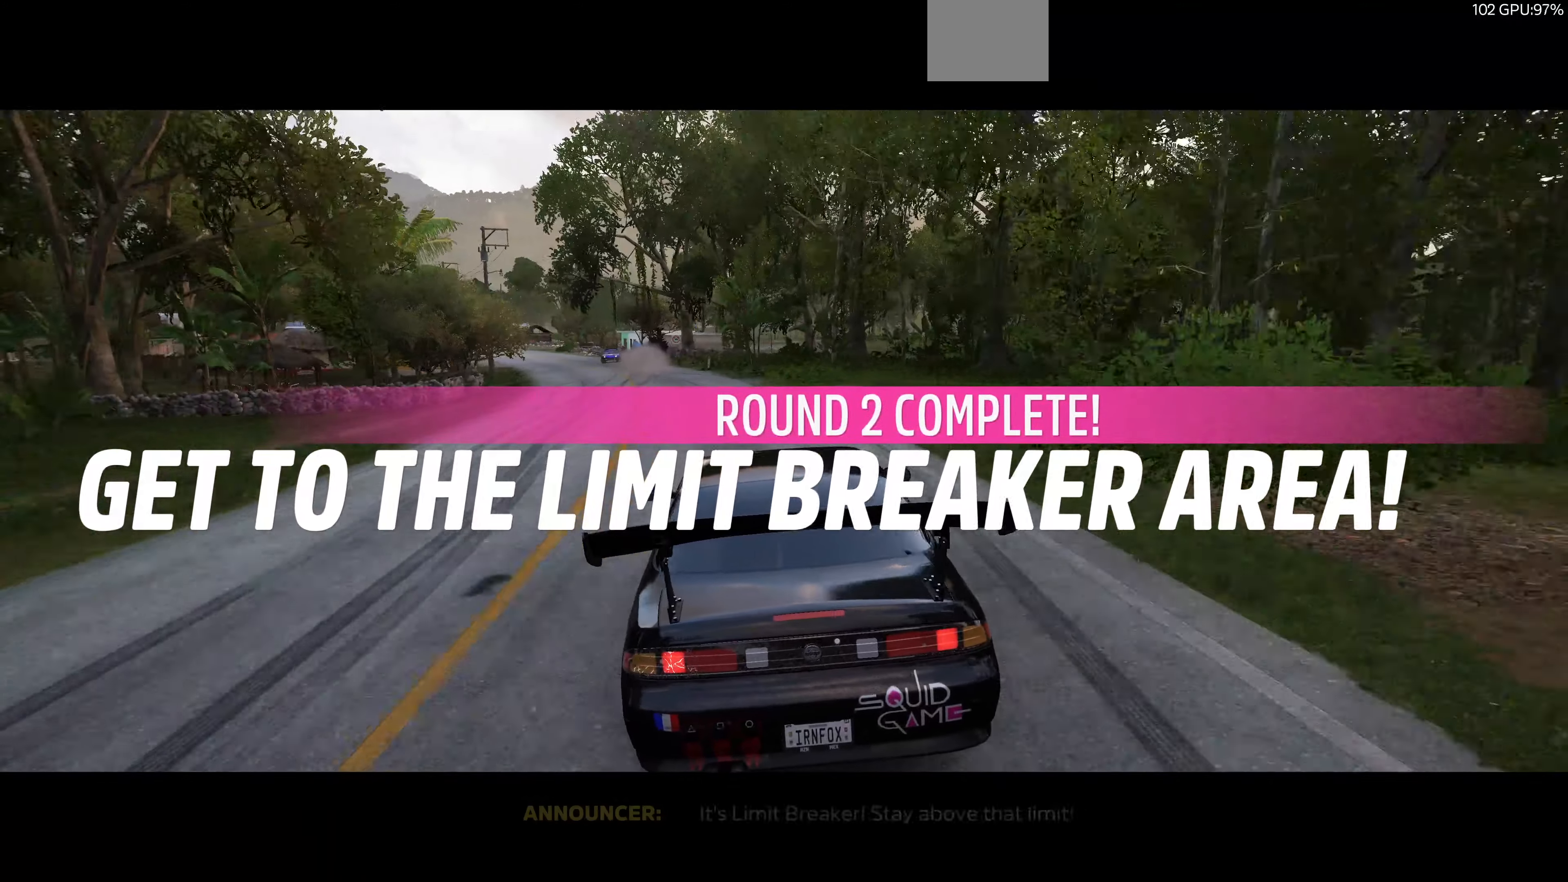
{"buttons": ["CROSS"], "left_stick": "center", "right_stick": "center", "events": [[67, "left_stick", "center"]]}
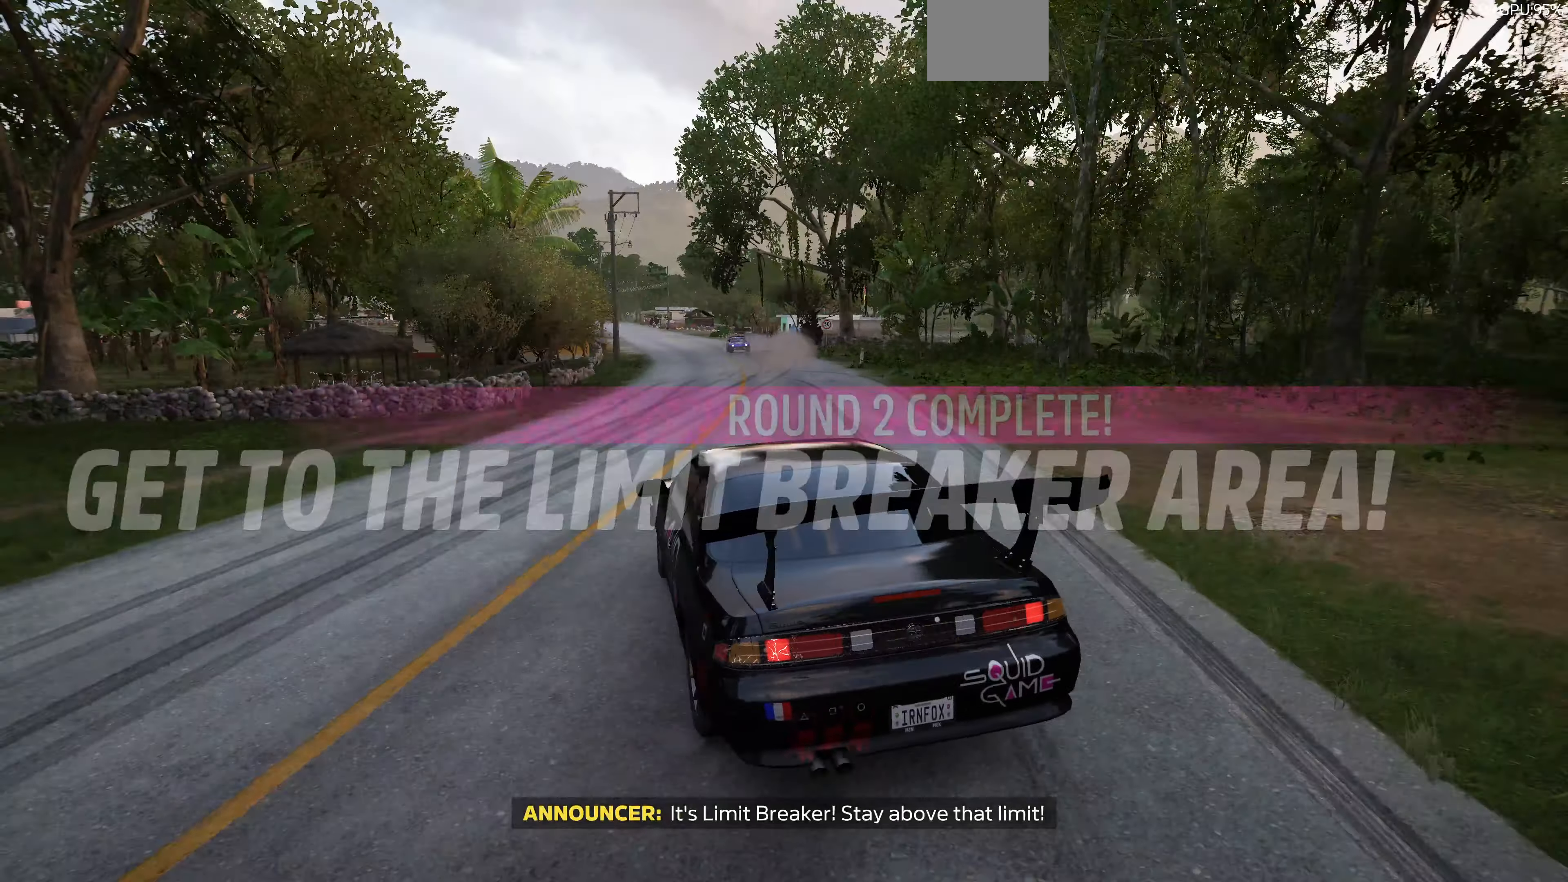
{"buttons": [], "left_stick": "center", "right_stick": "center", "events": [[500, "CROSS", "up"]]}
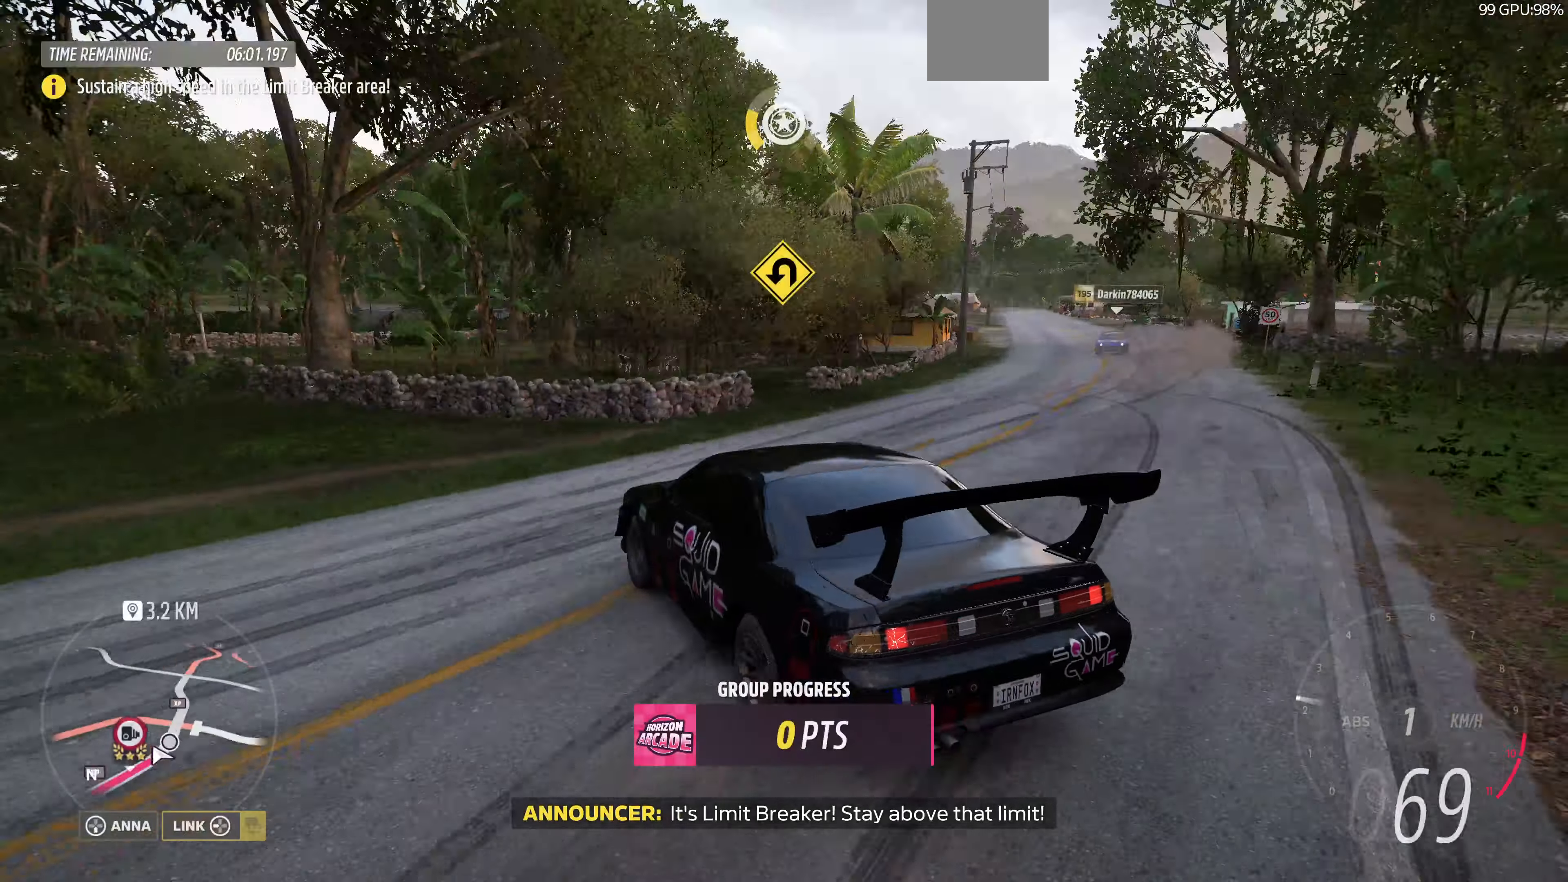
{"buttons": [], "left_stick": "center", "right_stick": "up-left", "events": [[334, "right_stick", "up-left"], [367, "DPAD_LEFT", "down"], [467, "DPAD_LEFT", "up"]]}
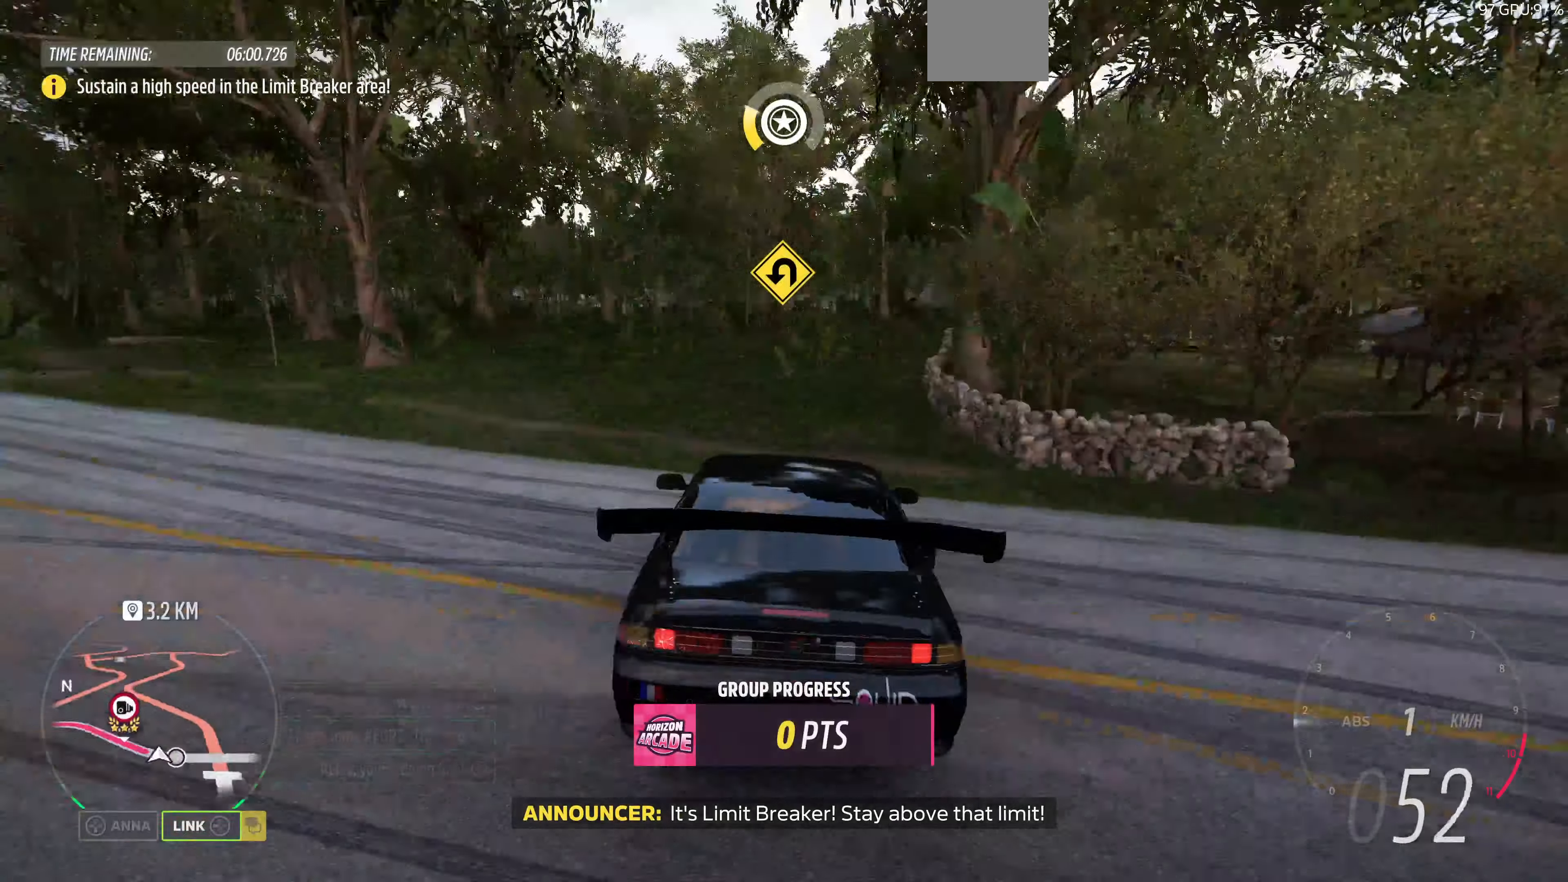
{"buttons": [], "left_stick": "center", "right_stick": "center", "events": [[67, "R2", "down"], [134, "right_stick", "center"], [300, "R2", "up"]]}
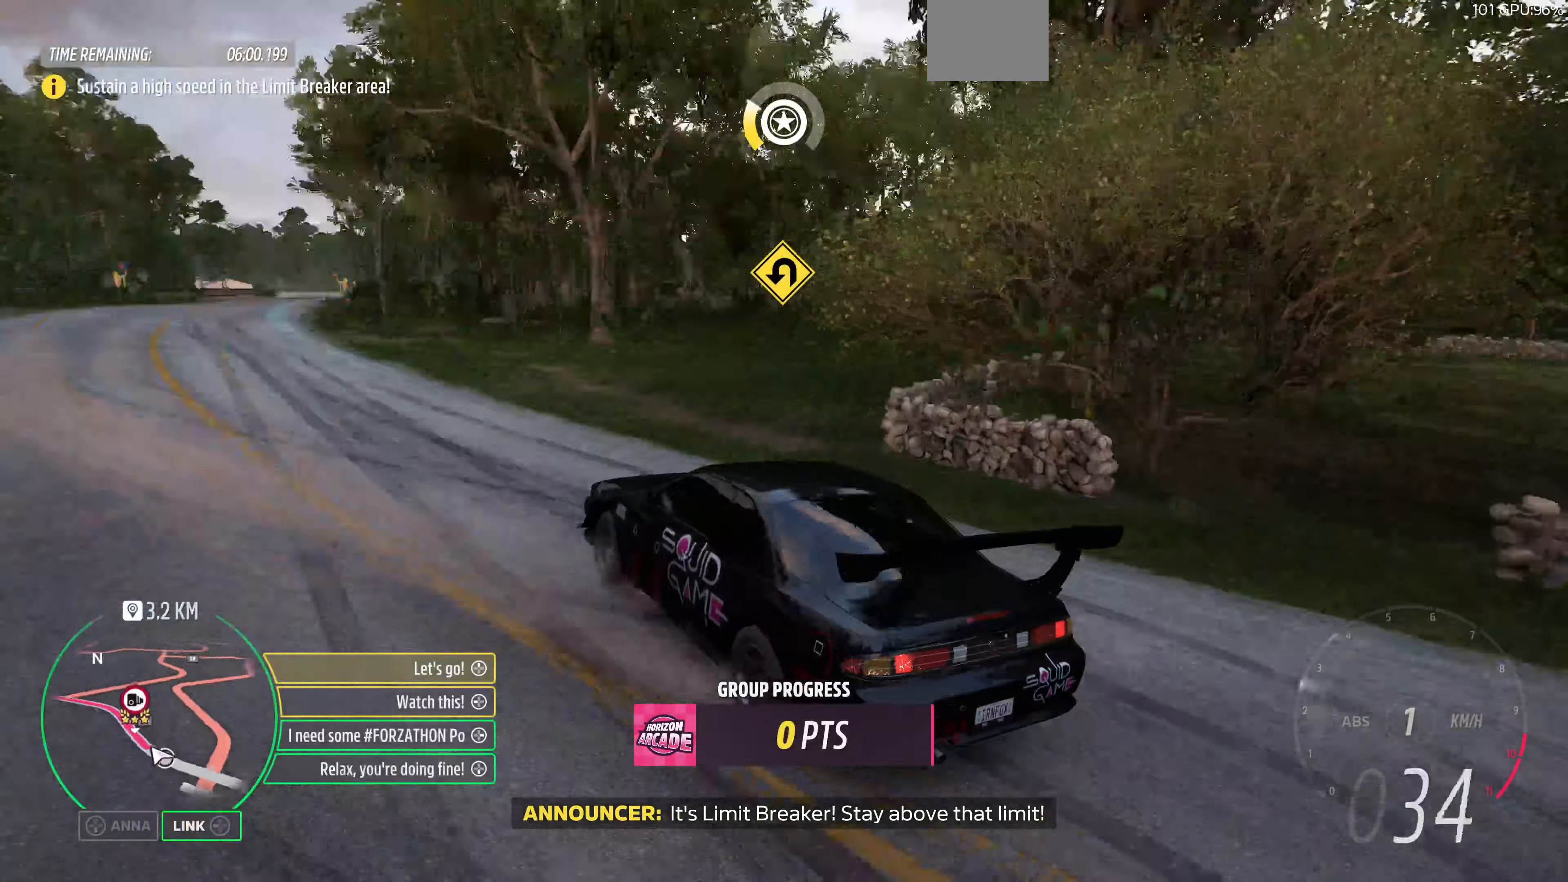
{"buttons": ["R2"], "left_stick": "center", "right_stick": "center", "events": [[67, "R2", "down"]]}
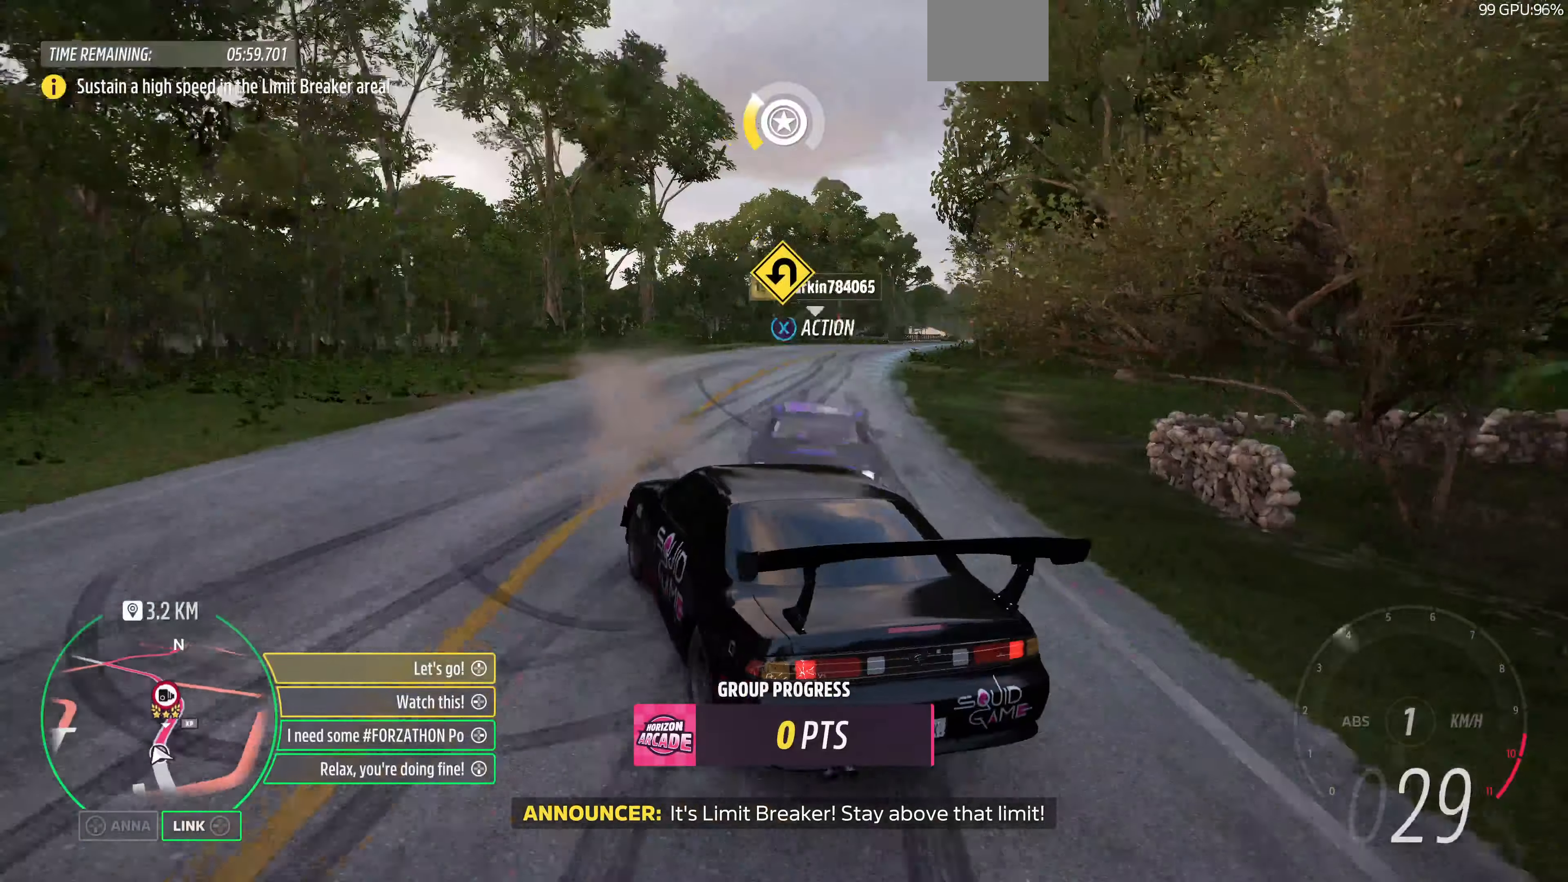
{"buttons": ["R2"], "left_stick": "center", "right_stick": "center", "events": []}
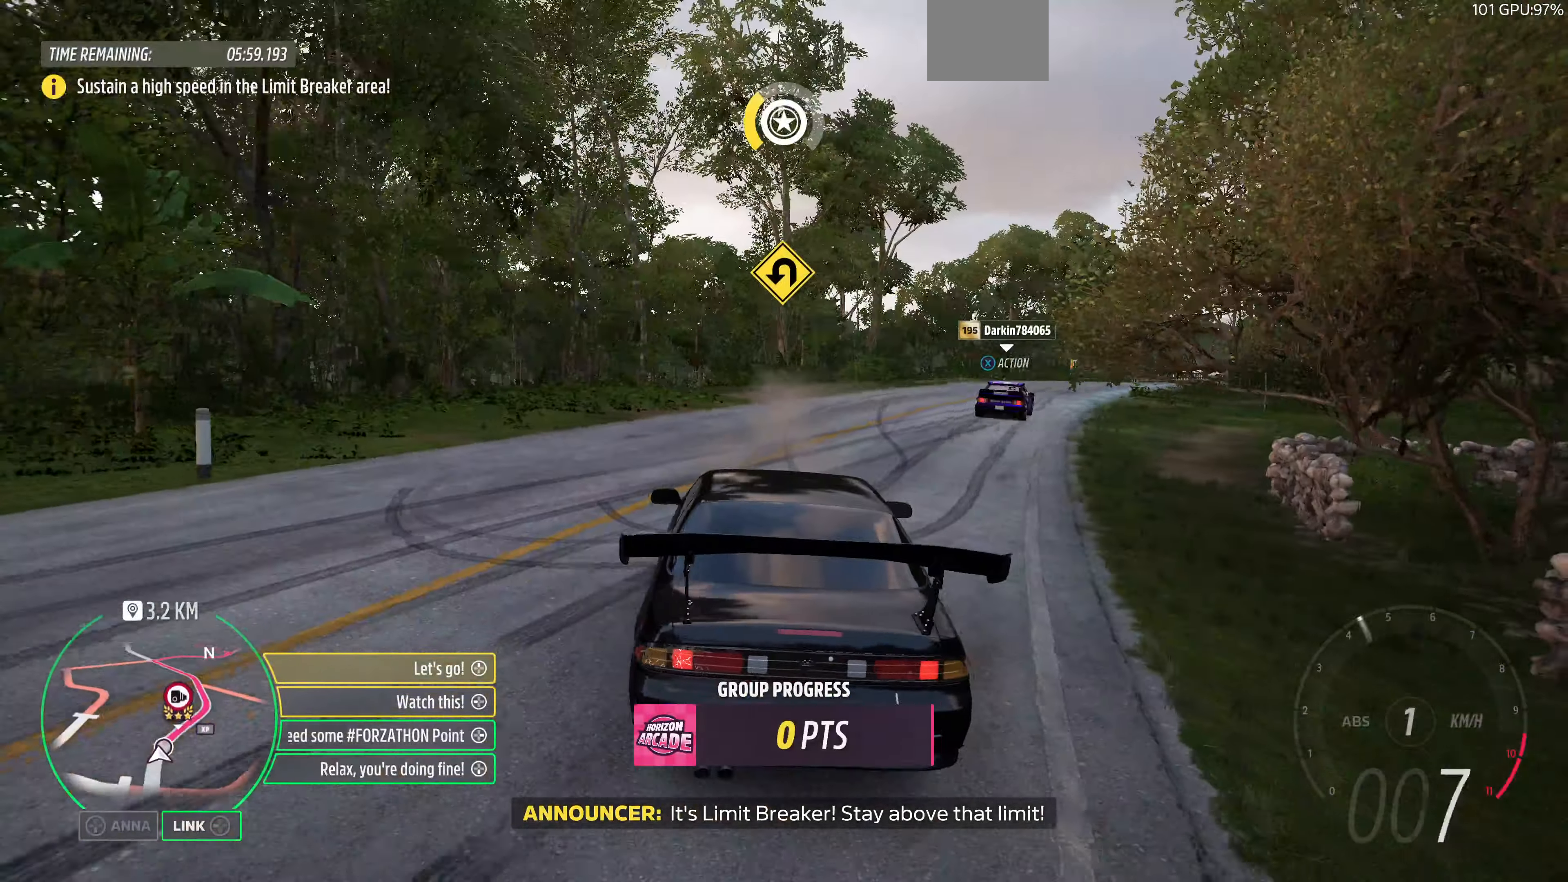
{"buttons": ["R2"], "left_stick": "center", "right_stick": "center", "events": []}
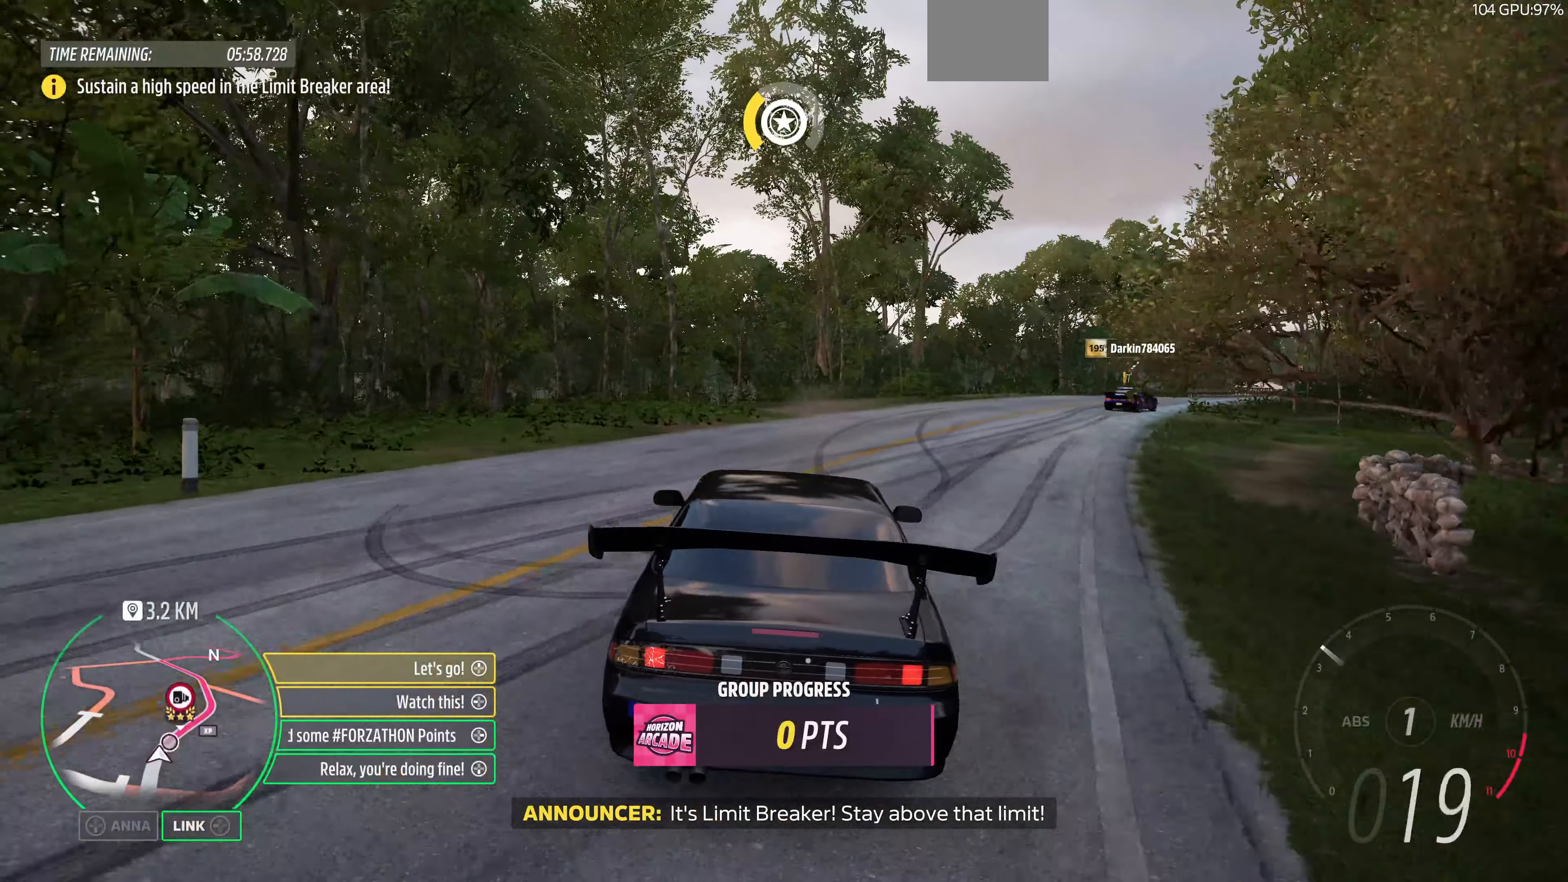
{"buttons": ["R2"], "left_stick": "right", "right_stick": "center", "events": [[100, "DPAD_RIGHT", "down"], [167, "DPAD_RIGHT", "up"], [400, "left_stick", "right"]]}
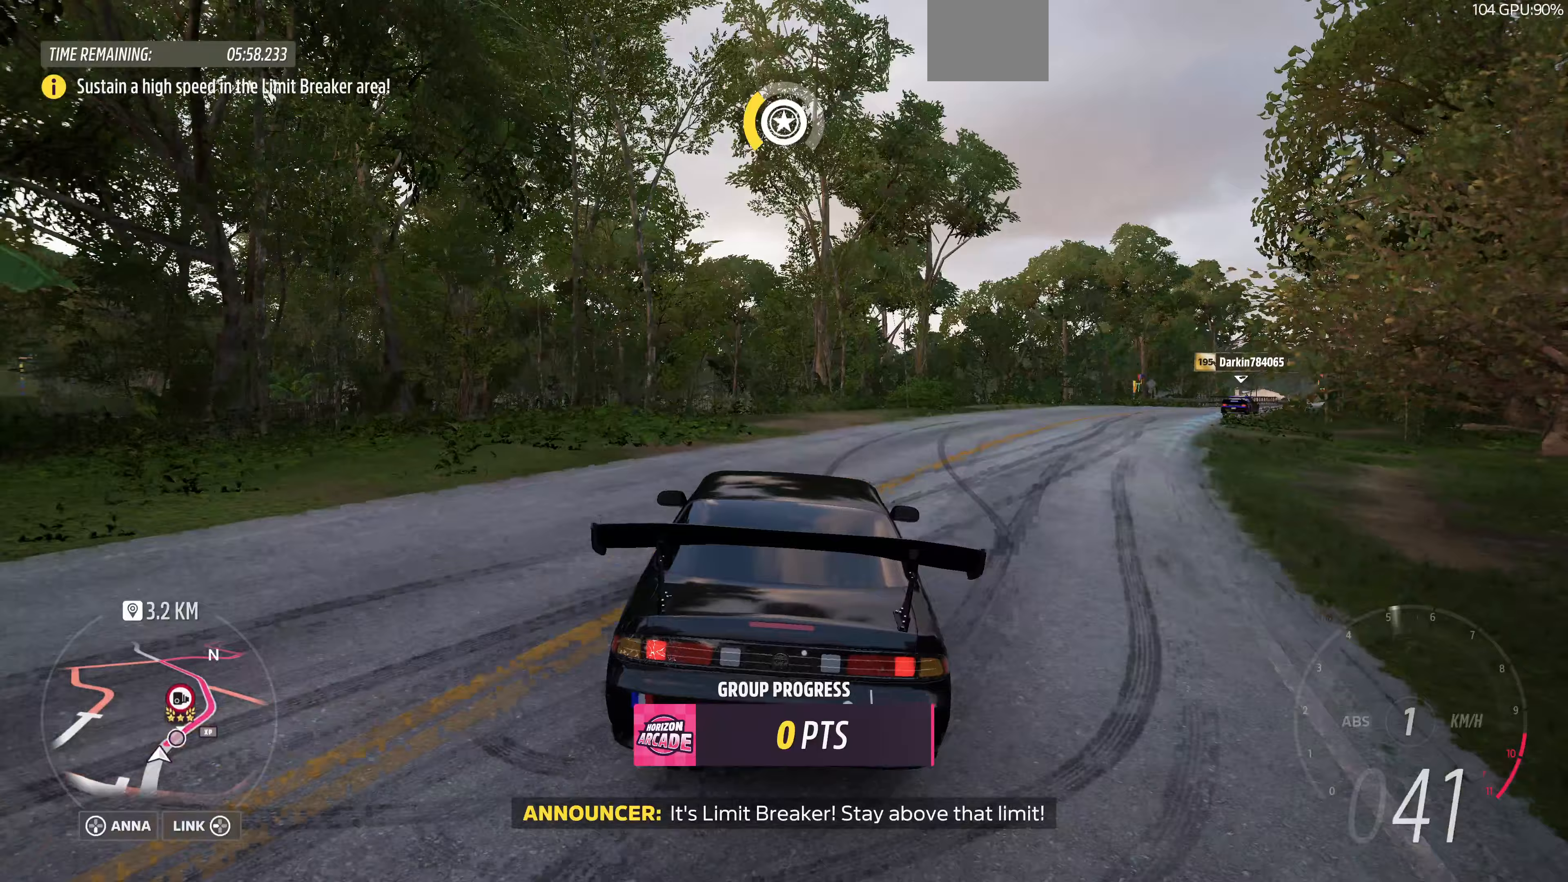
{"buttons": ["R2"], "left_stick": "center", "right_stick": "up", "events": [[300, "left_stick", "center"], [467, "right_stick", "up"]]}
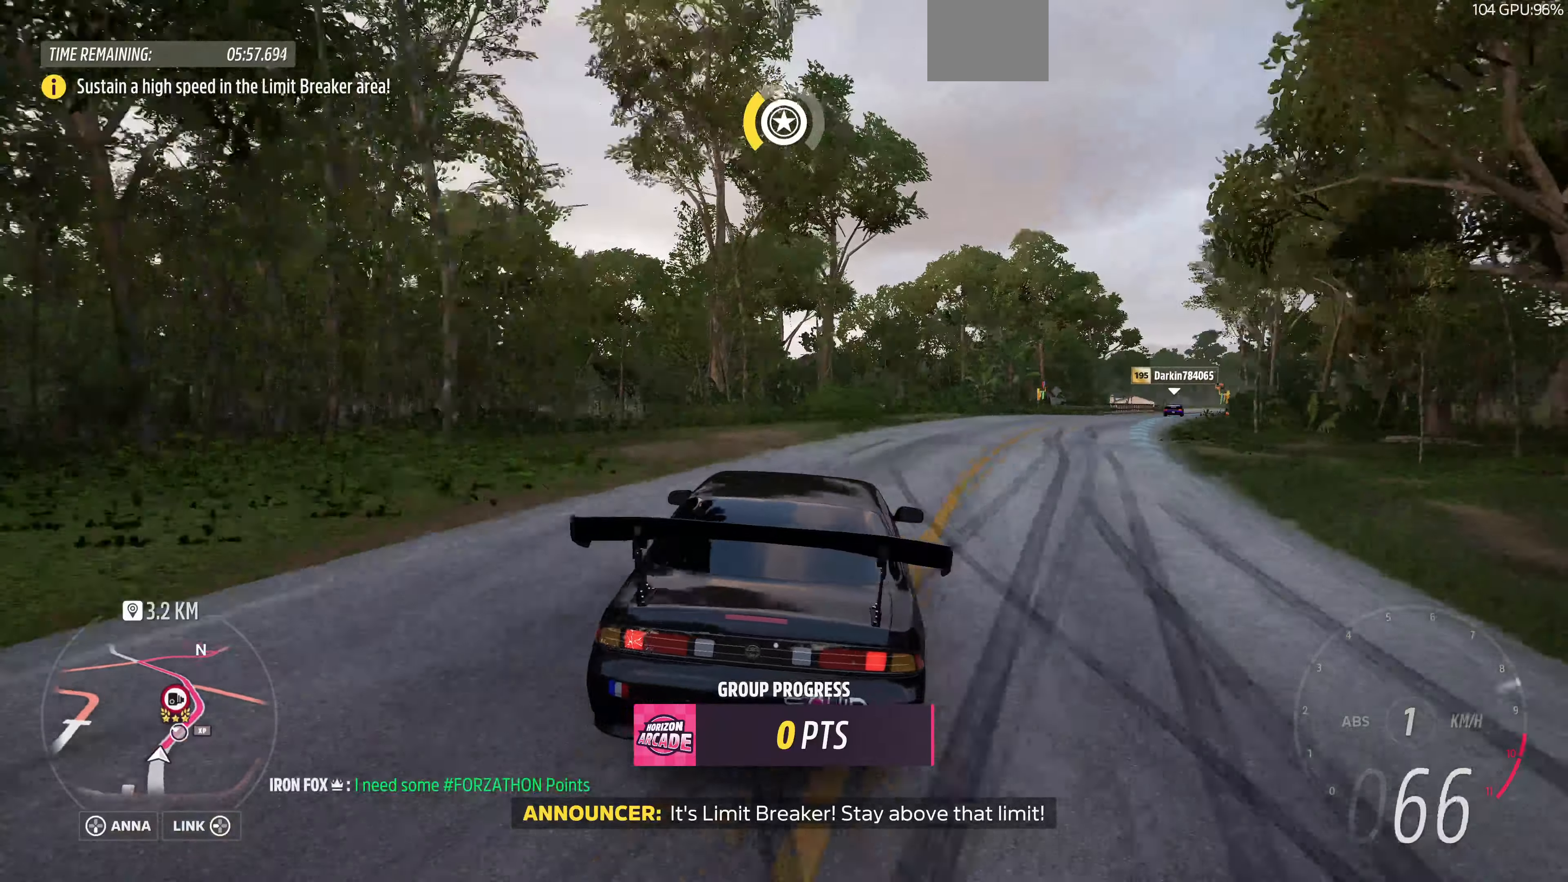
{"buttons": ["R2"], "left_stick": "up-right", "right_stick": "center", "events": [[33, "left_stick", "right"], [300, "left_stick", "up-right"], [300, "right_stick", "center"]]}